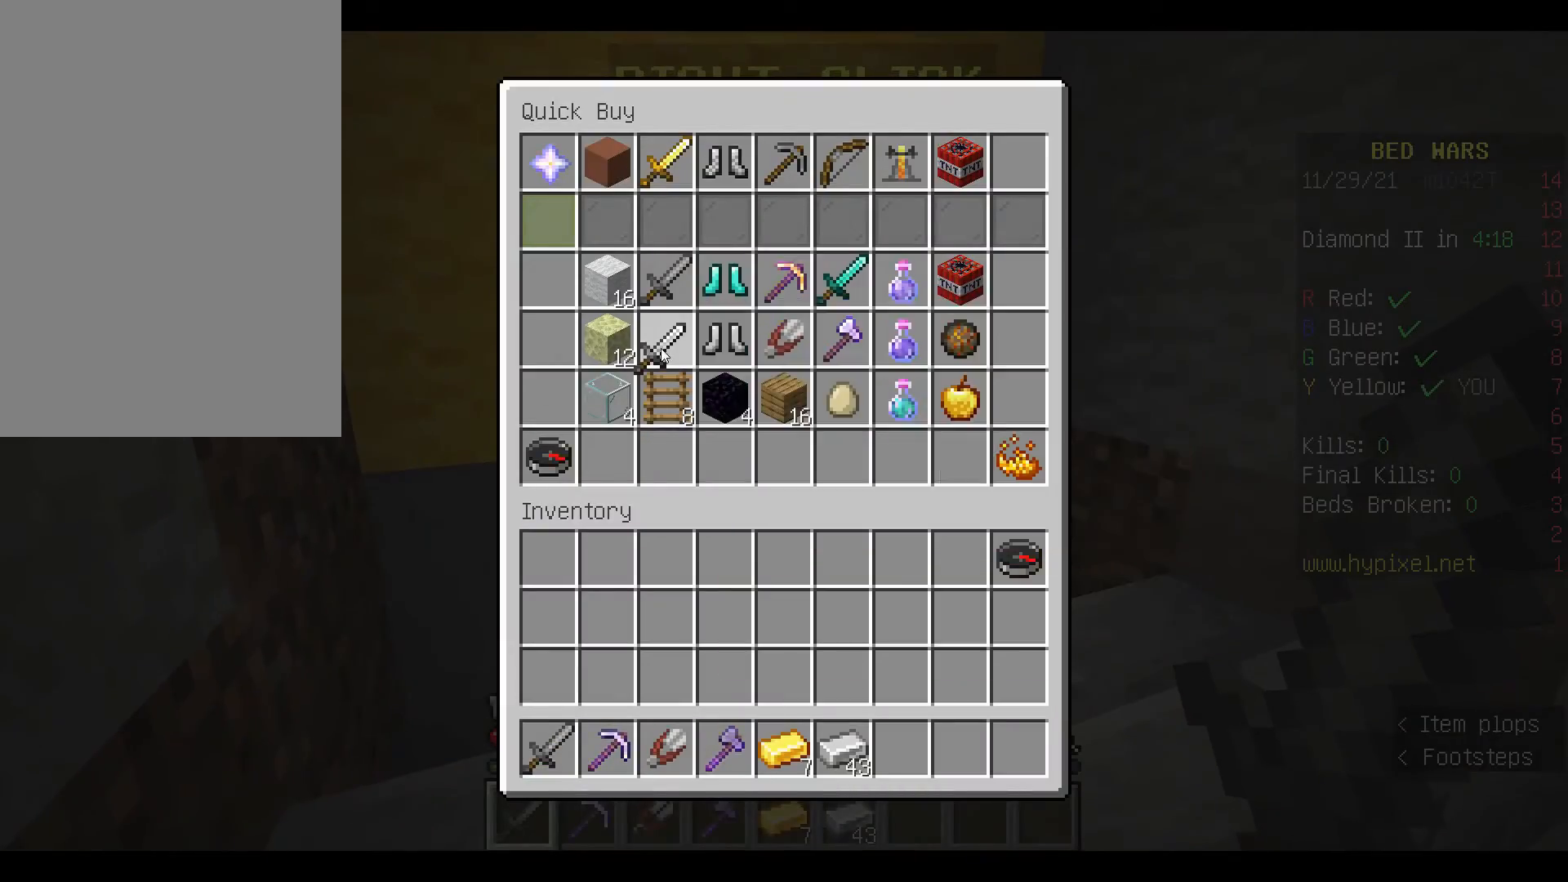
Gameplay with keyboard and mouse; each line is a JSON object with the keys and mouse buttons held at the frame after it. "events" lists presses ("down") and releases ("up") of "a", "d", "s", "space", "w", "mouse_left" and "mouse_right" between this image and that frame as [ms after this image, input, new state], when the widget could be followed in between. "mouse_left", "mouse_right" = the "left", "right" buttons of the "mouse" list. No other keys are recorded. Fast repeated clicks can show as one long hold. Mouse movement is not recorded.
{"keys": [], "mouse": [], "events": []}
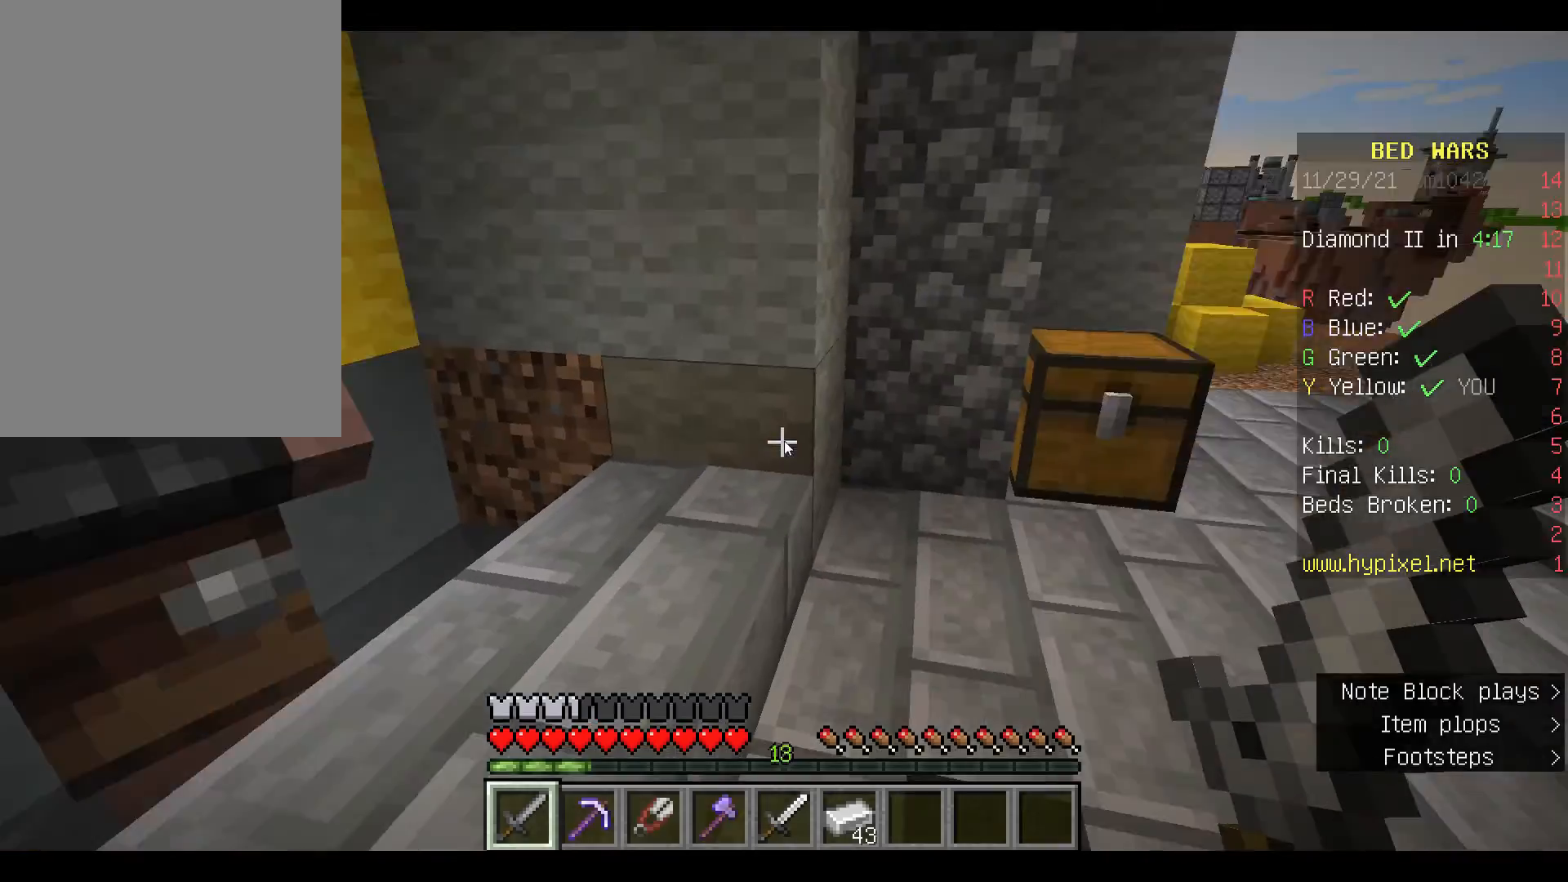
{"keys": [], "mouse": [], "events": []}
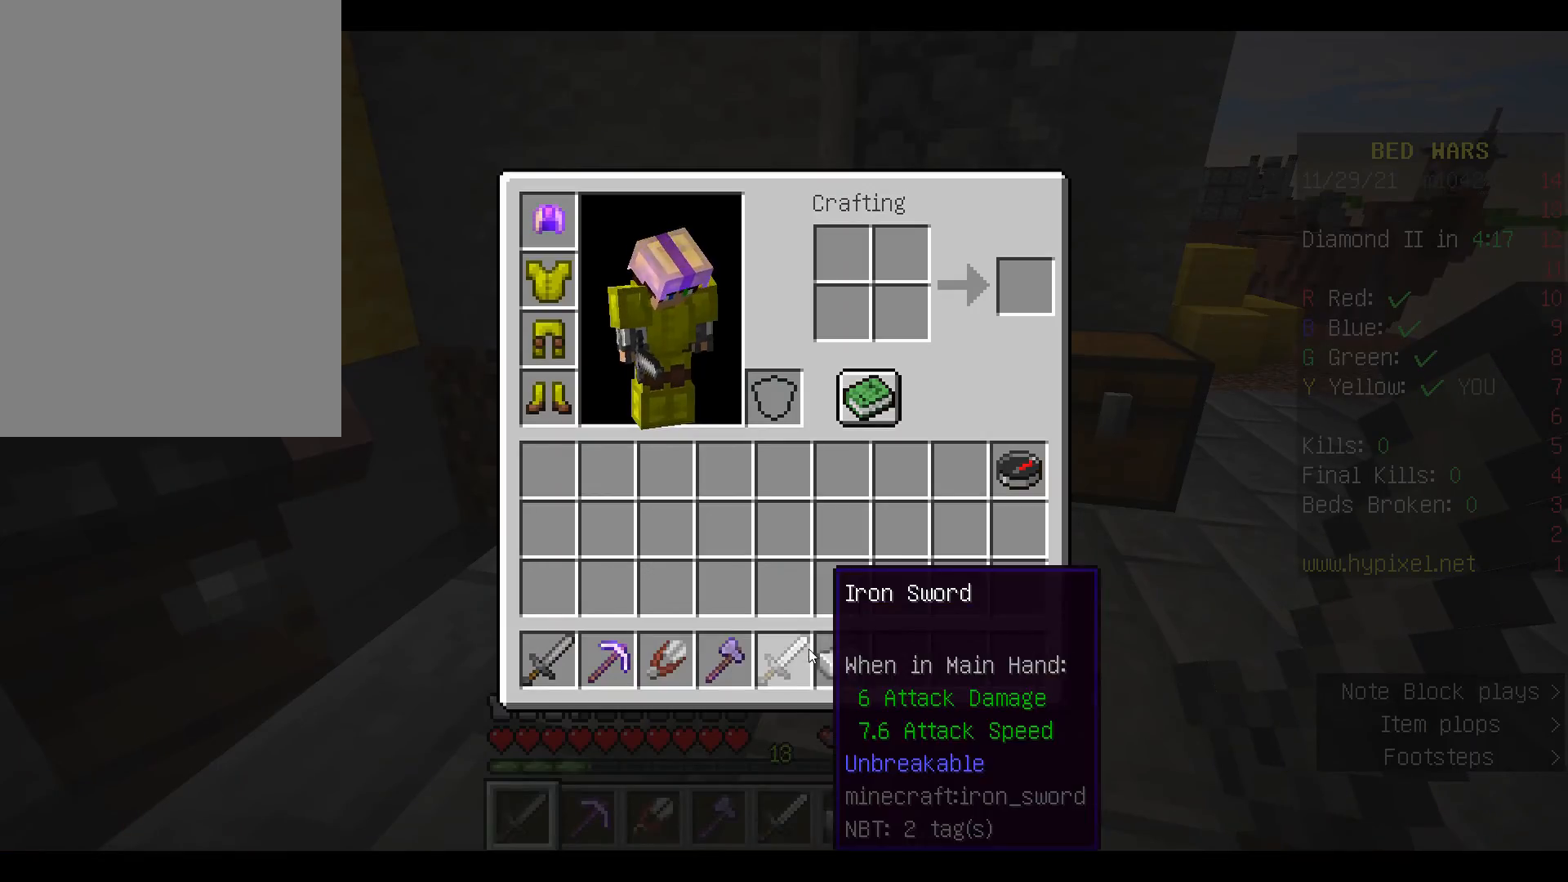
{"keys": [], "mouse": [], "events": []}
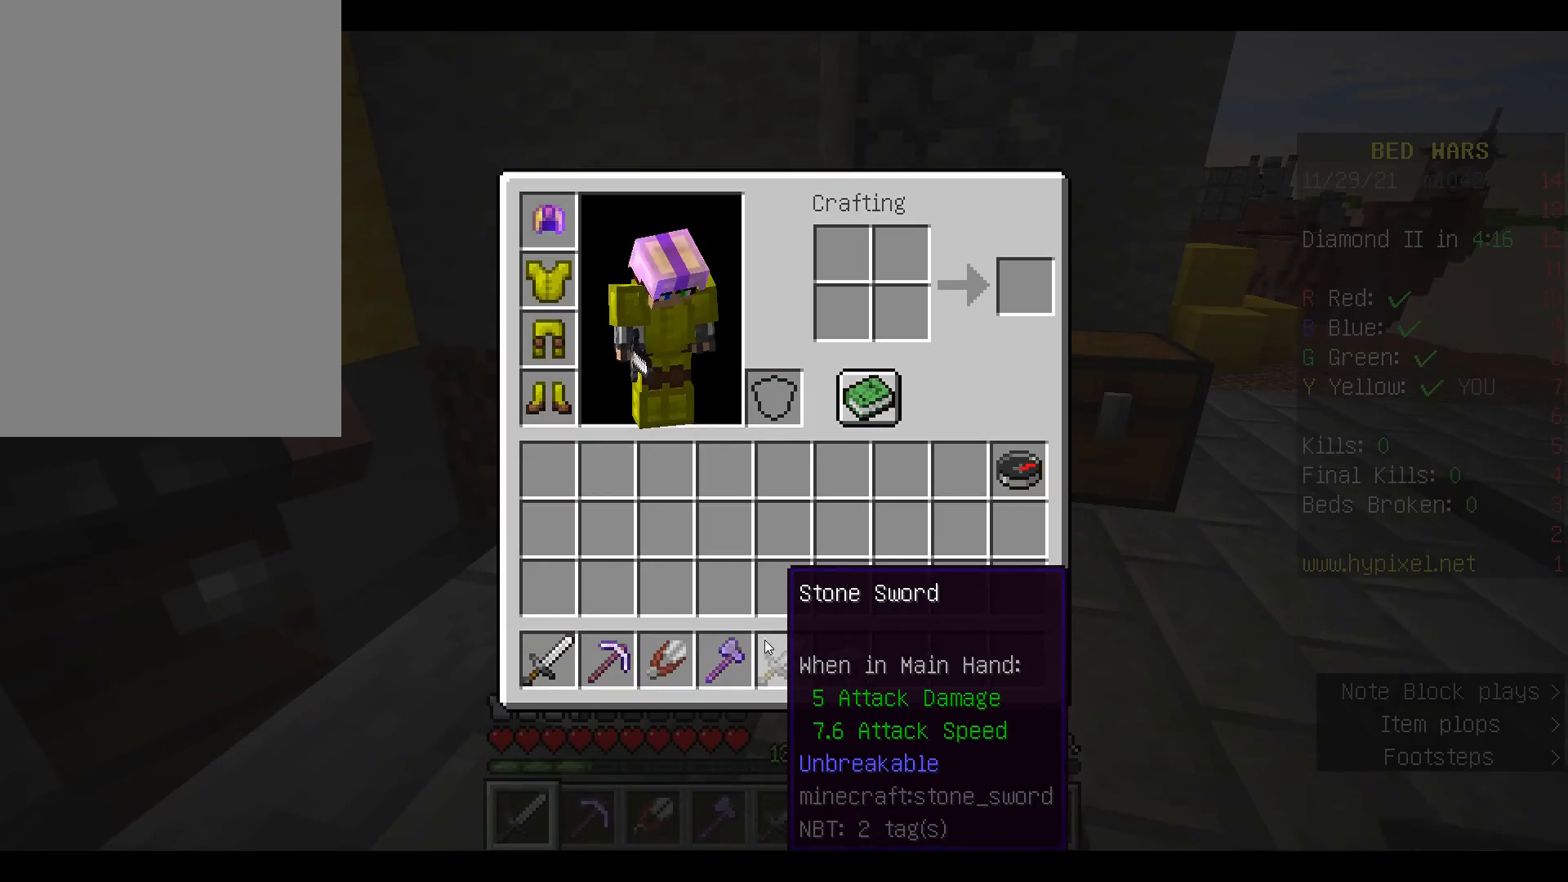
{"keys": ["w"], "mouse": [], "events": [[400, "w", "down"]]}
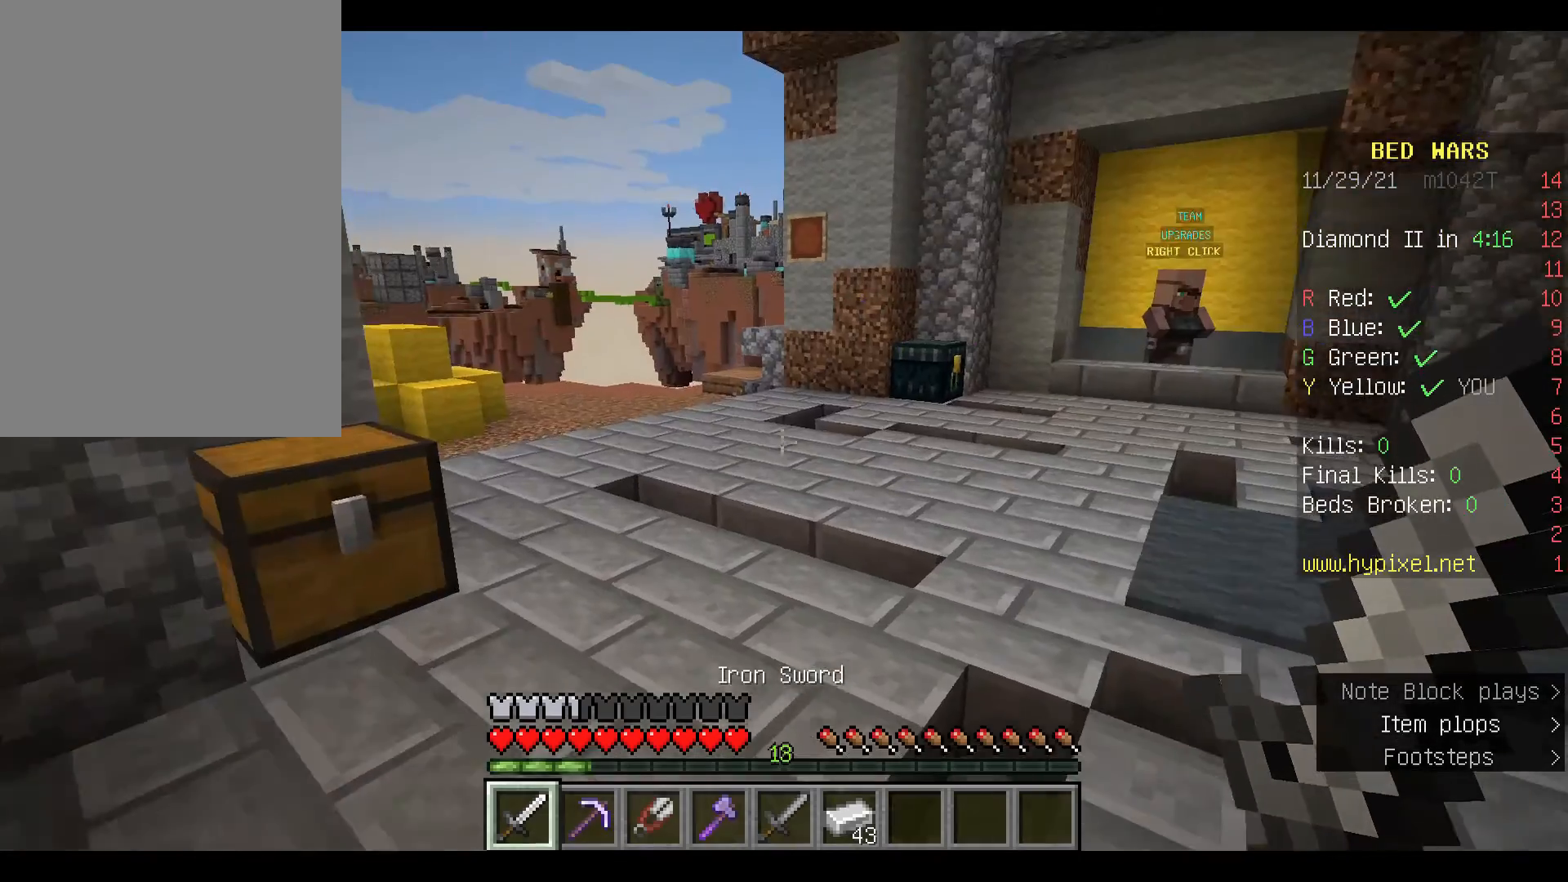
{"keys": ["space", "w"], "mouse": [], "events": [[33, "w", "up"], [100, "space", "down"], [100, "w", "down"]]}
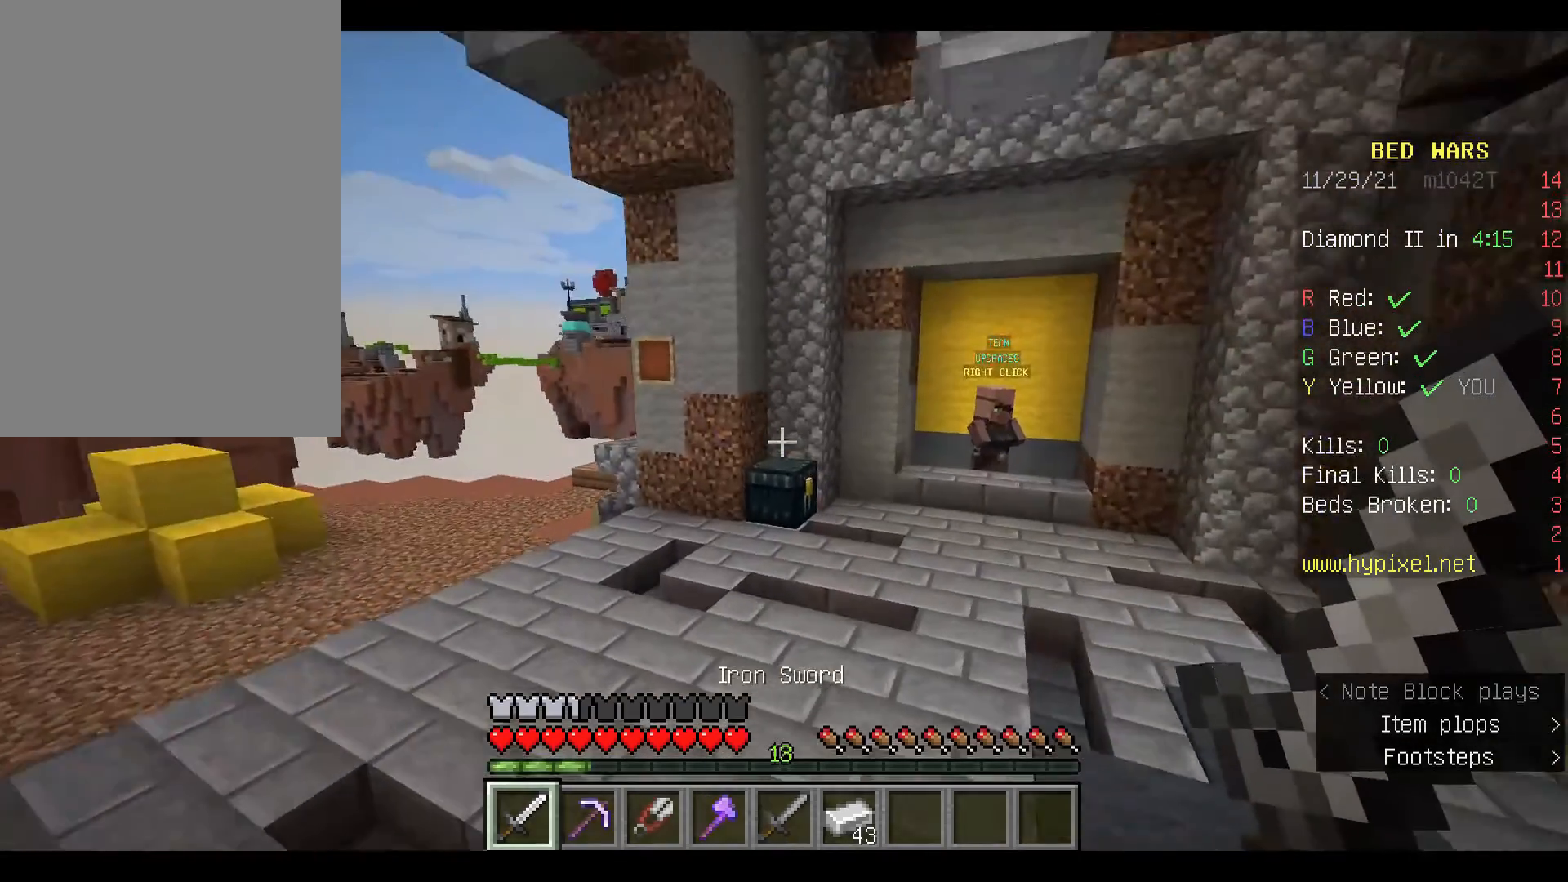
{"keys": ["w"], "mouse": [], "events": [[300, "space", "up"]]}
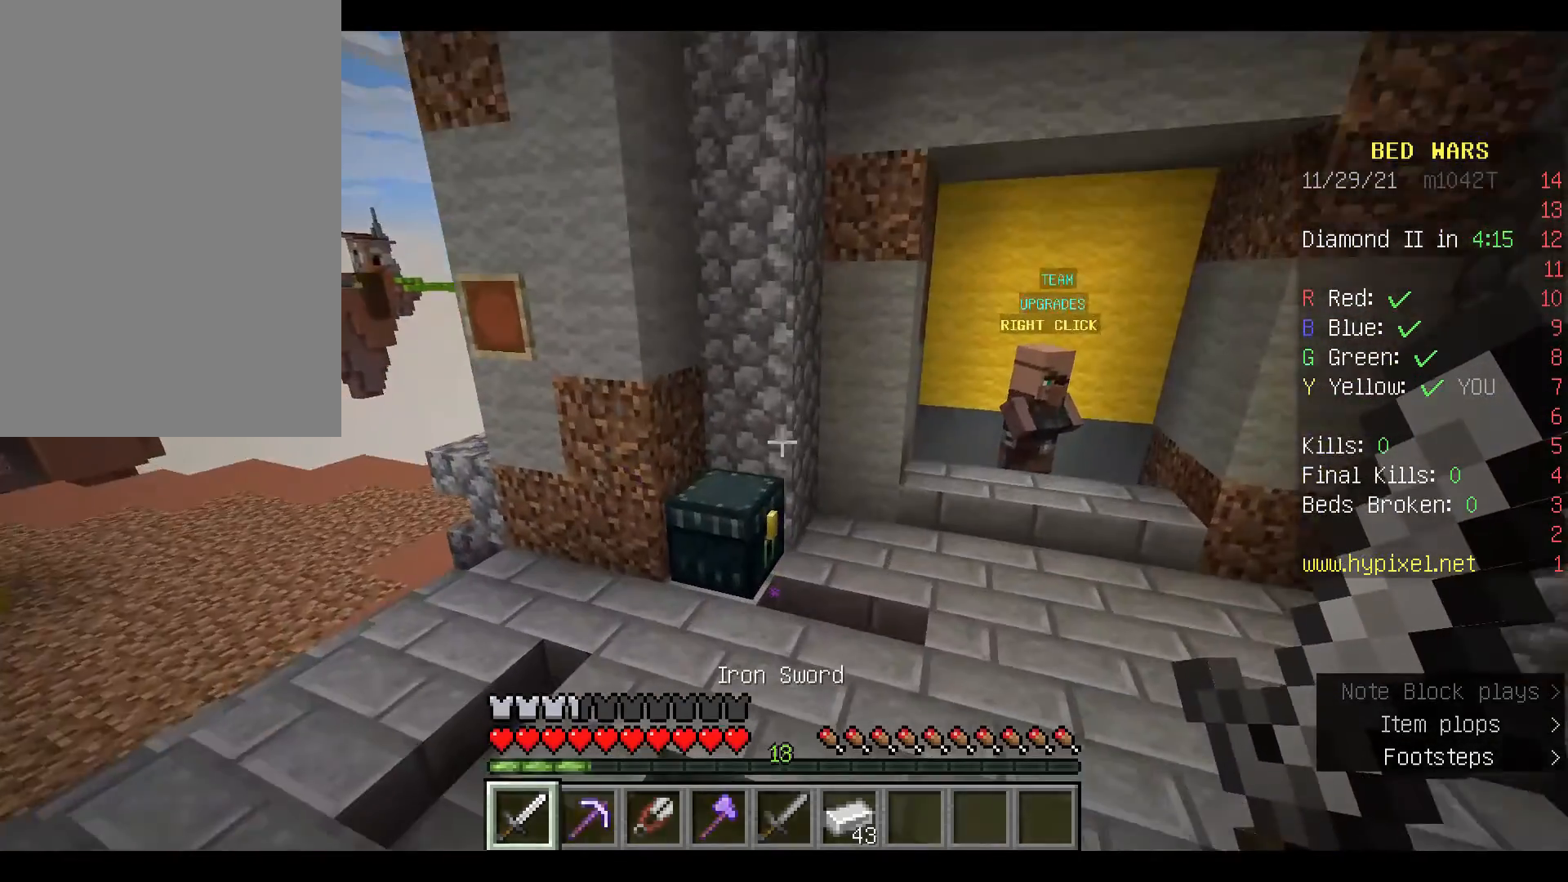
{"keys": [], "mouse": [], "events": [[200, "mouse_right", "down"], [200, "w", "up"], [300, "mouse_right", "up"]]}
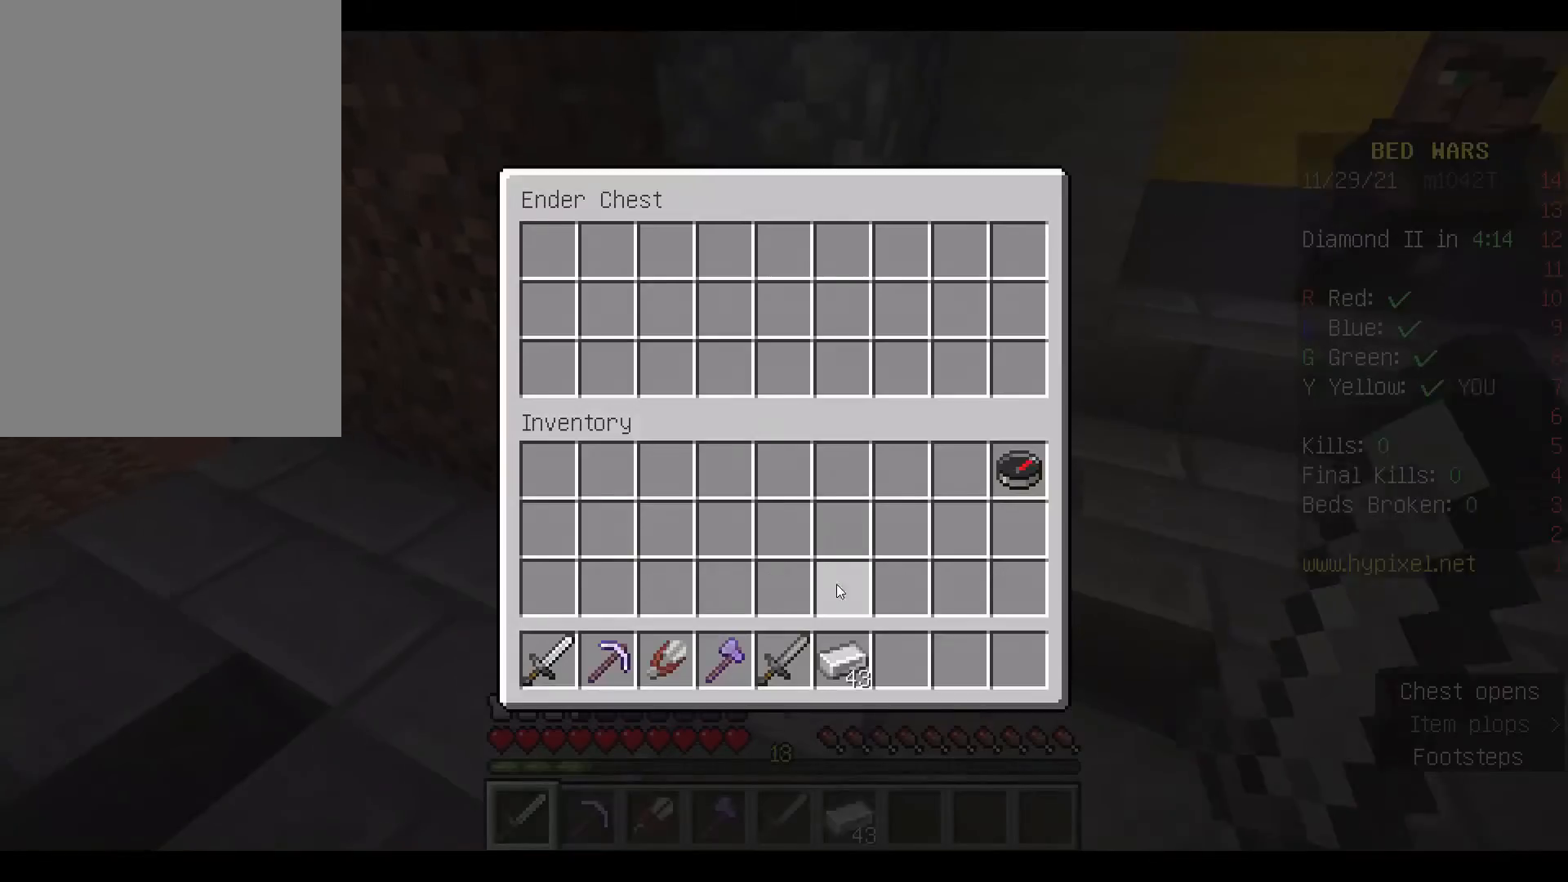
{"keys": [], "mouse": [], "events": []}
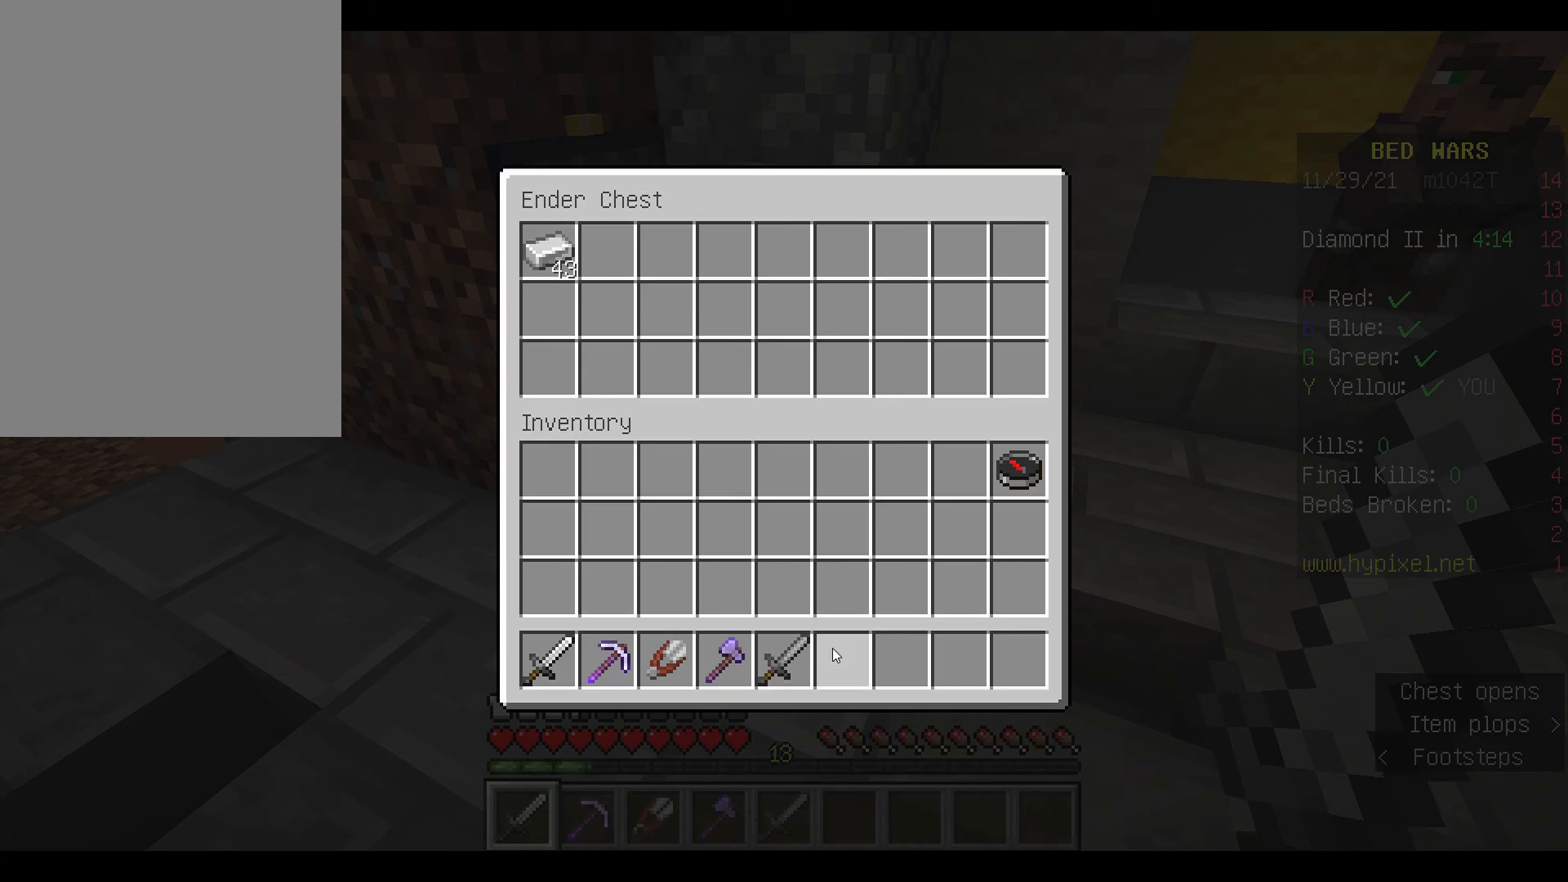
{"keys": [], "mouse": [], "events": []}
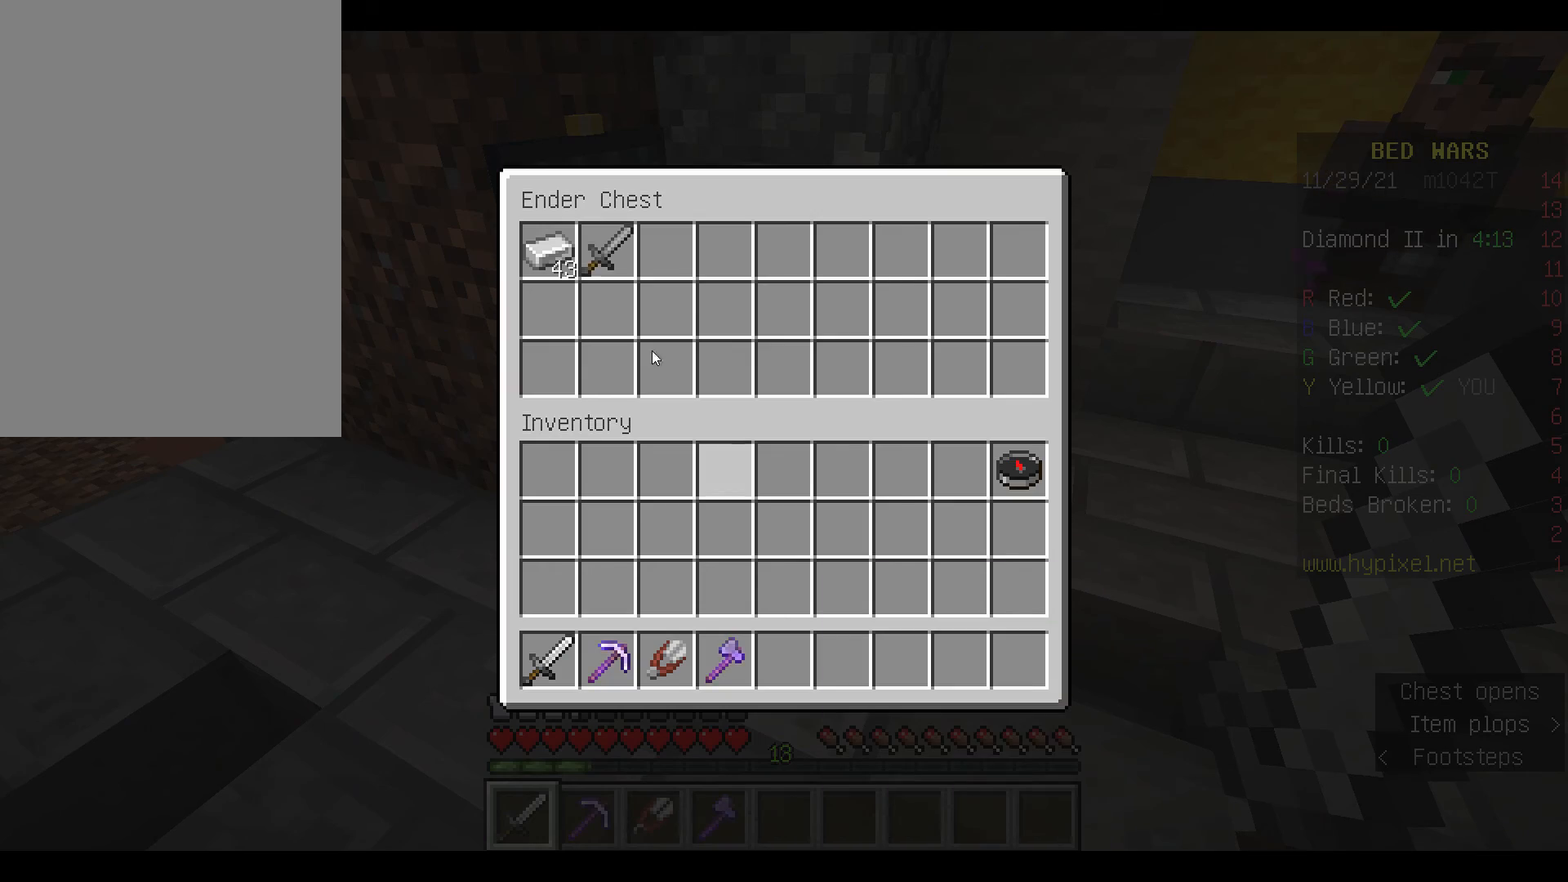
{"keys": [], "mouse": [], "events": []}
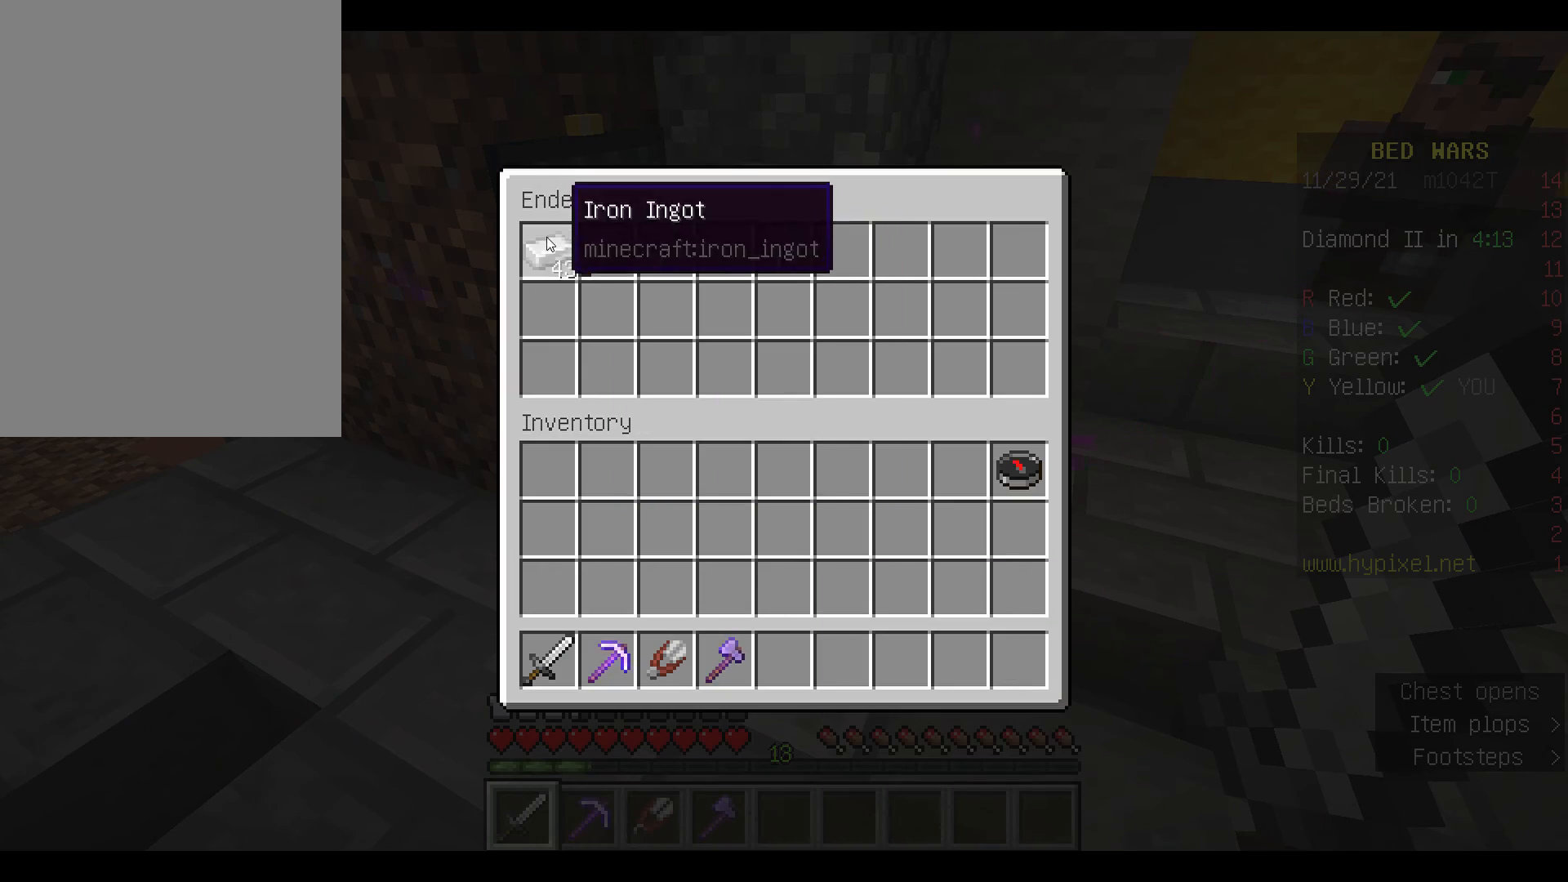
{"keys": [], "mouse": [], "events": []}
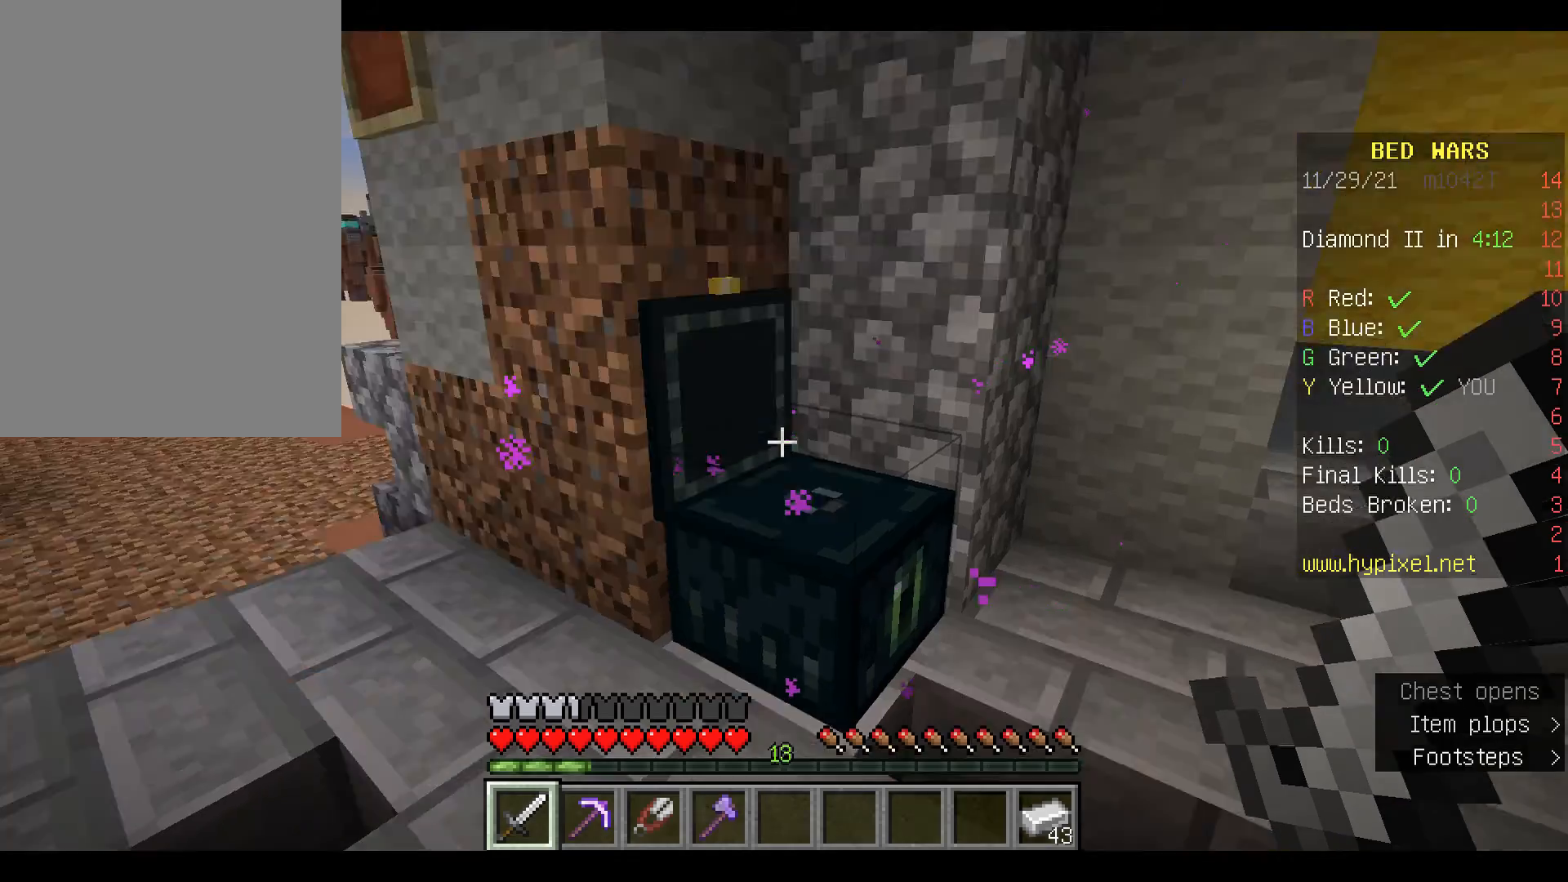
{"keys": [], "mouse": [], "events": []}
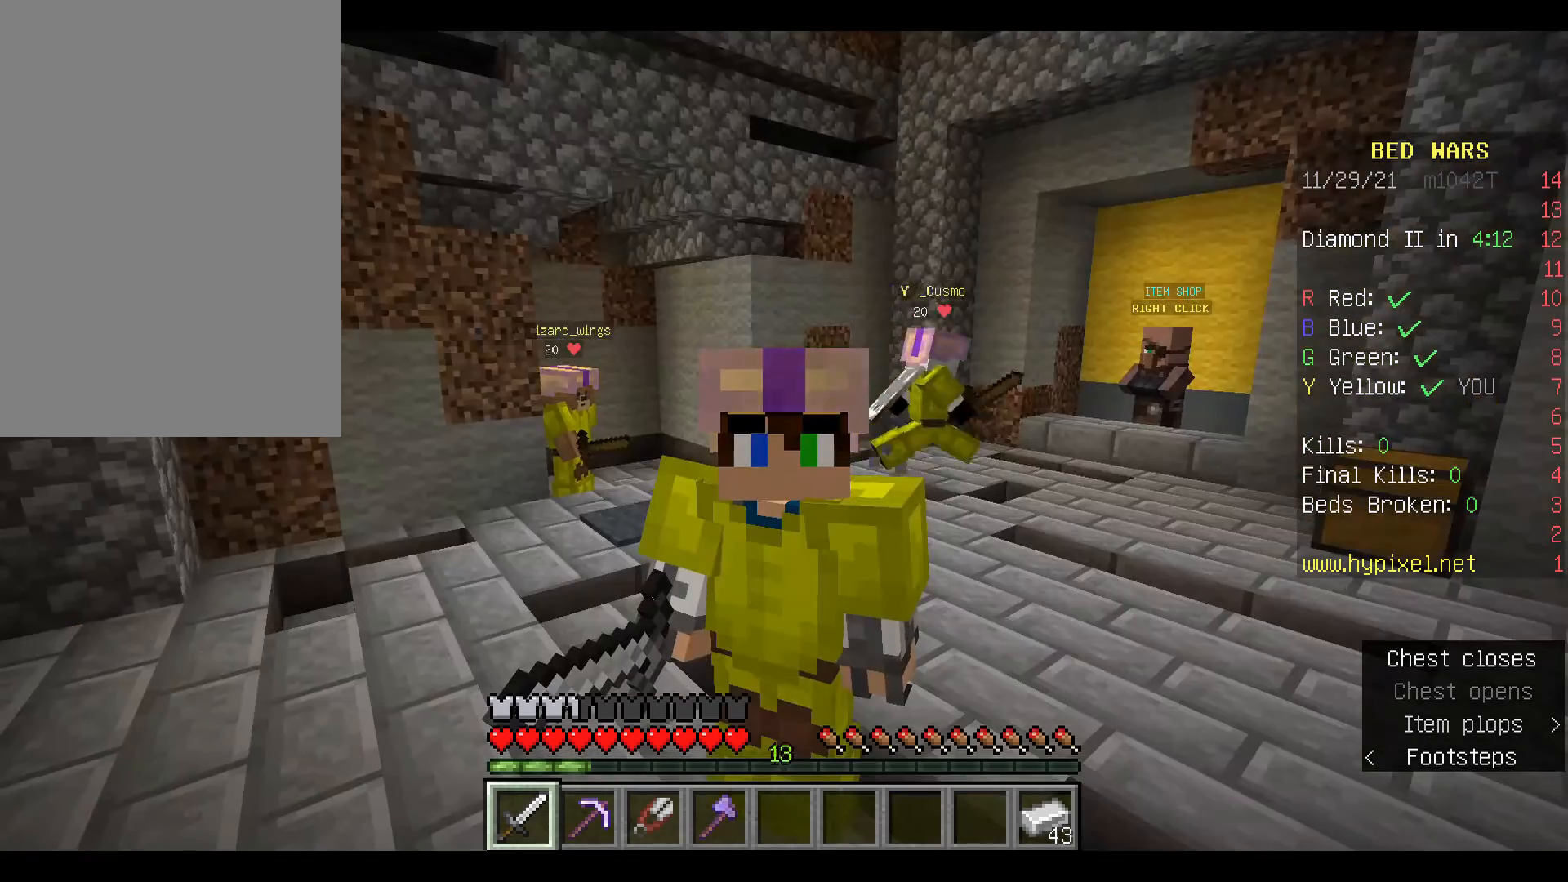
{"keys": [], "mouse": [], "events": []}
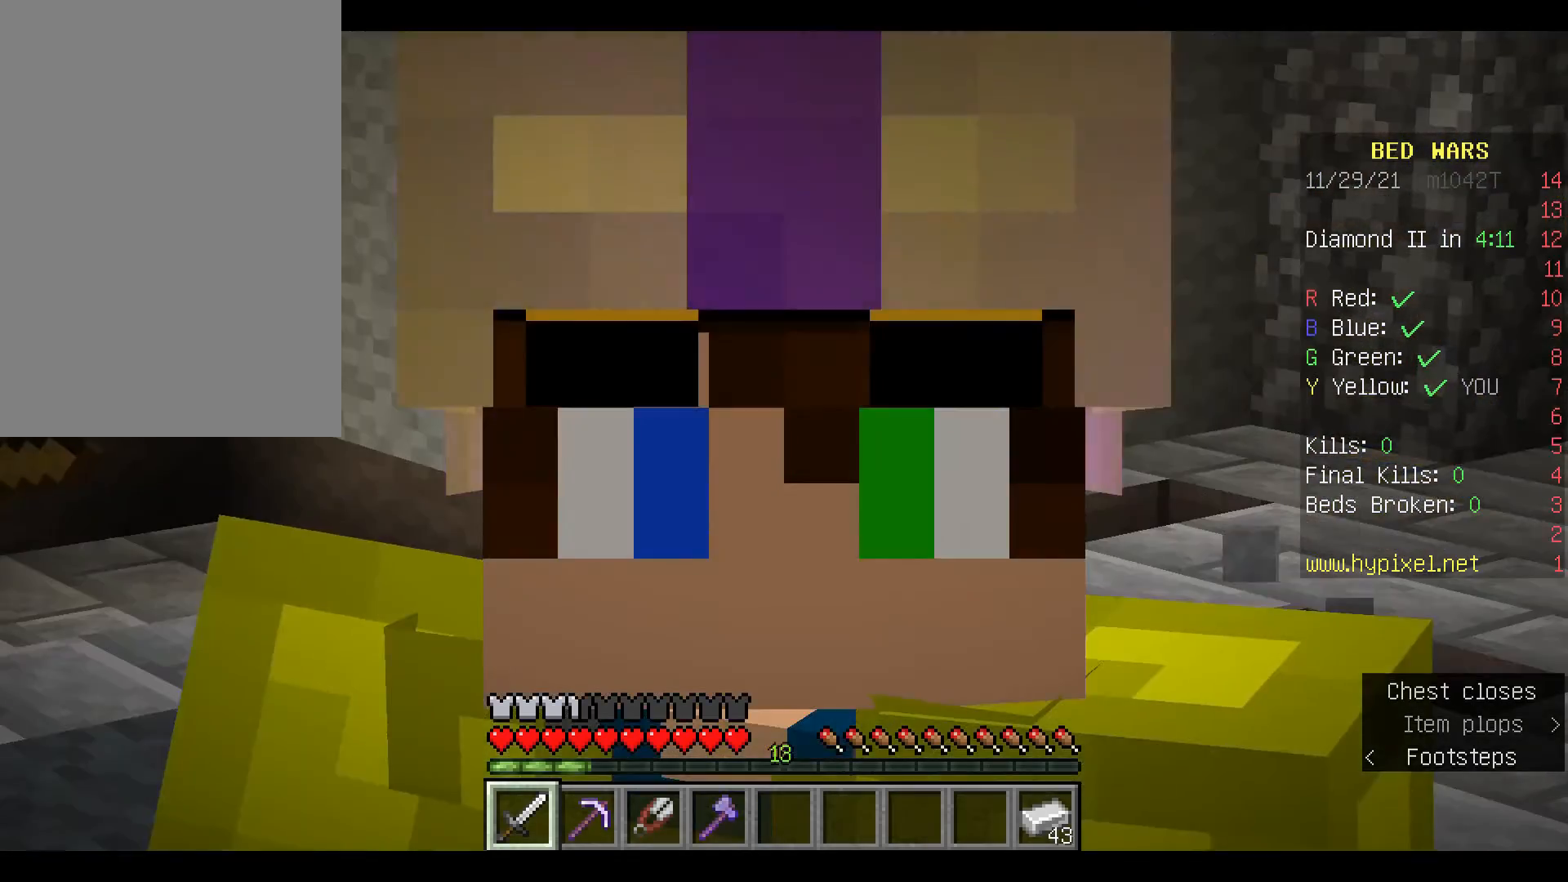
{"keys": [], "mouse": [], "events": []}
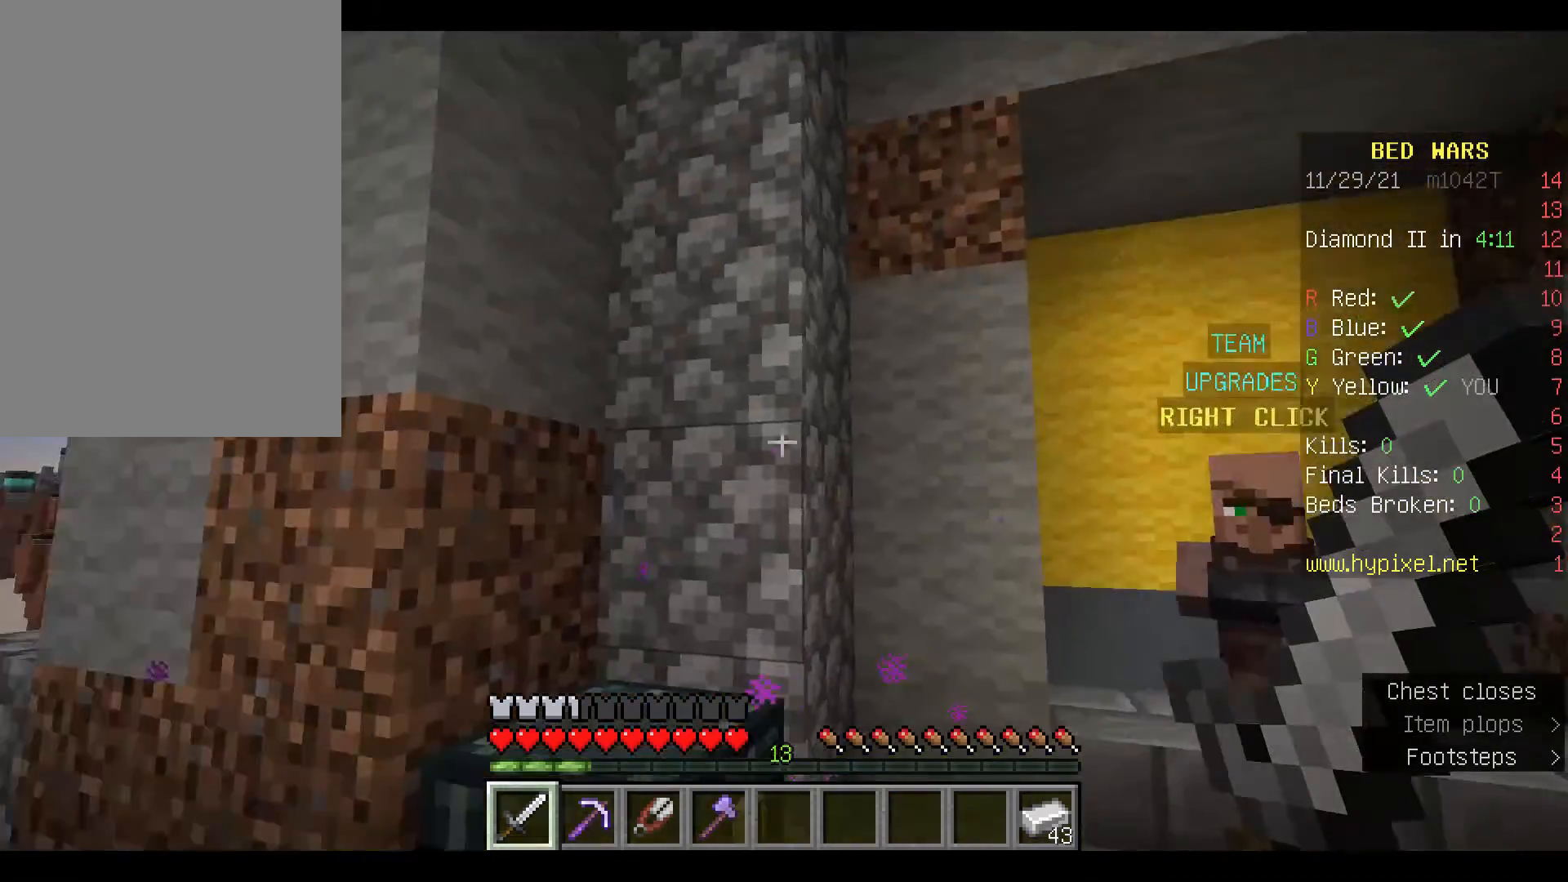
{"keys": ["space", "w"], "mouse": [], "events": [[200, "w", "down"], [300, "w", "up"], [367, "space", "down"], [433, "w", "down"]]}
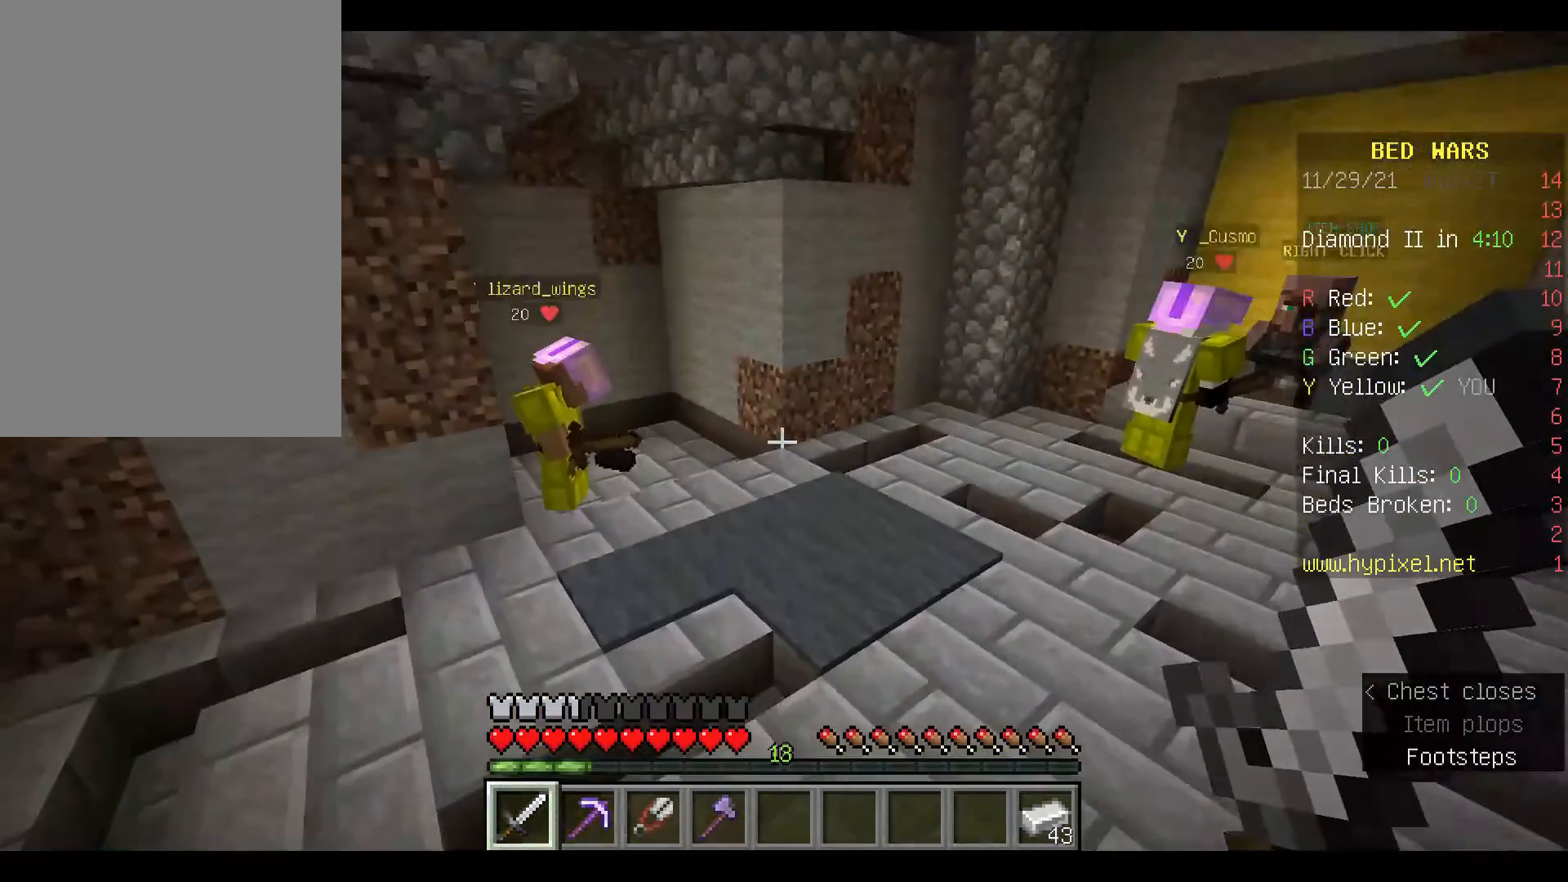
{"keys": ["space", "w"], "mouse": [], "events": [[333, "space", "up"], [467, "space", "down"]]}
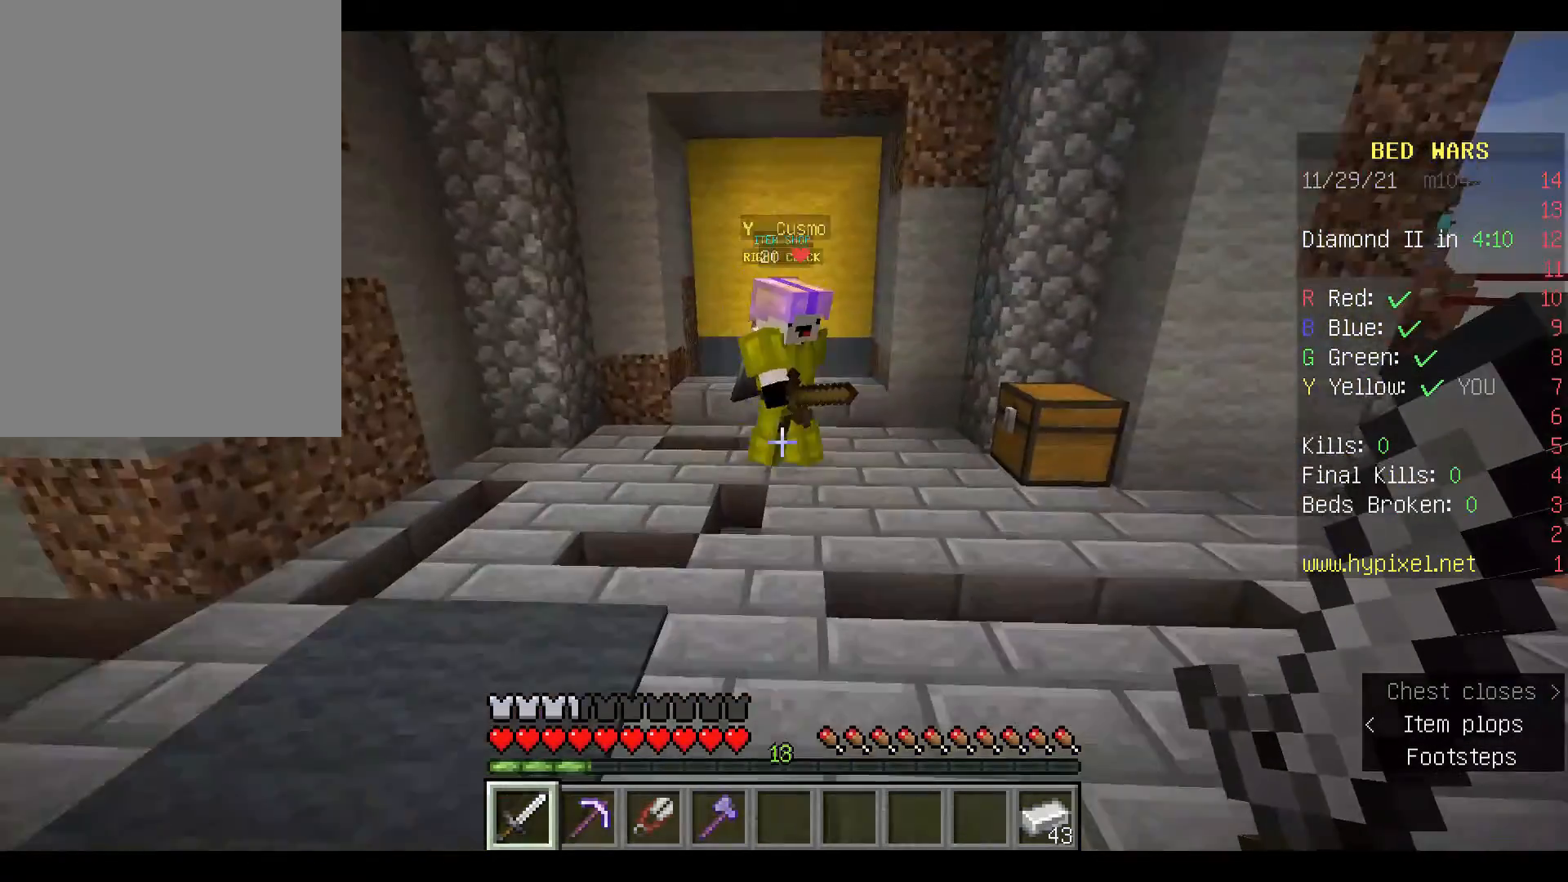
{"keys": ["w"], "mouse": [], "events": [[467, "space", "up"]]}
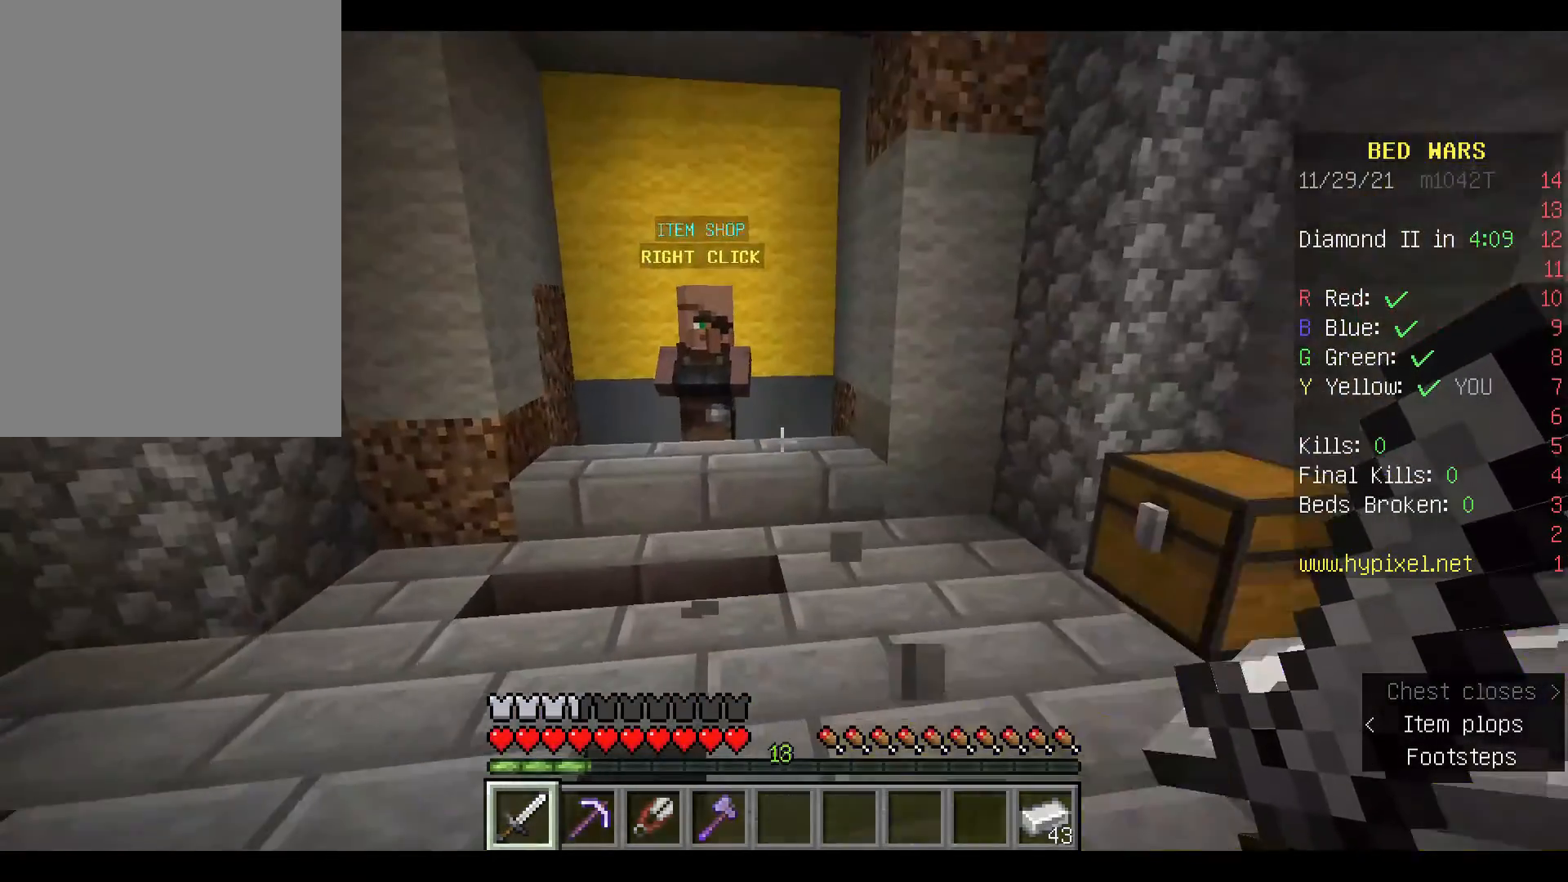
{"keys": [], "mouse": [], "events": [[367, "mouse_right", "down"], [433, "w", "up"], [500, "mouse_right", "up"]]}
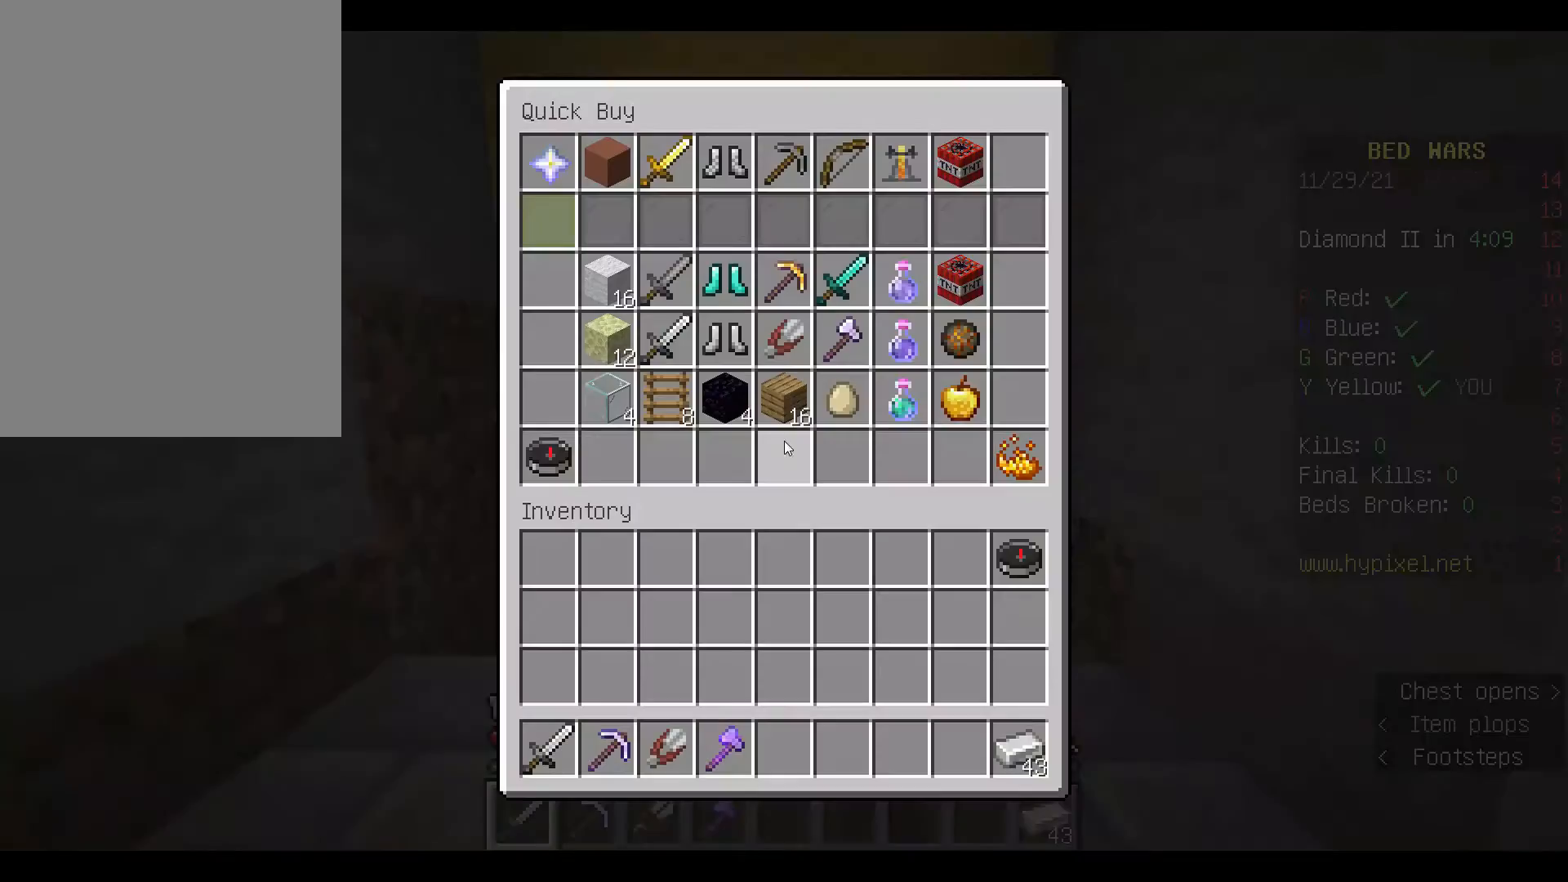
{"keys": [], "mouse": [], "events": []}
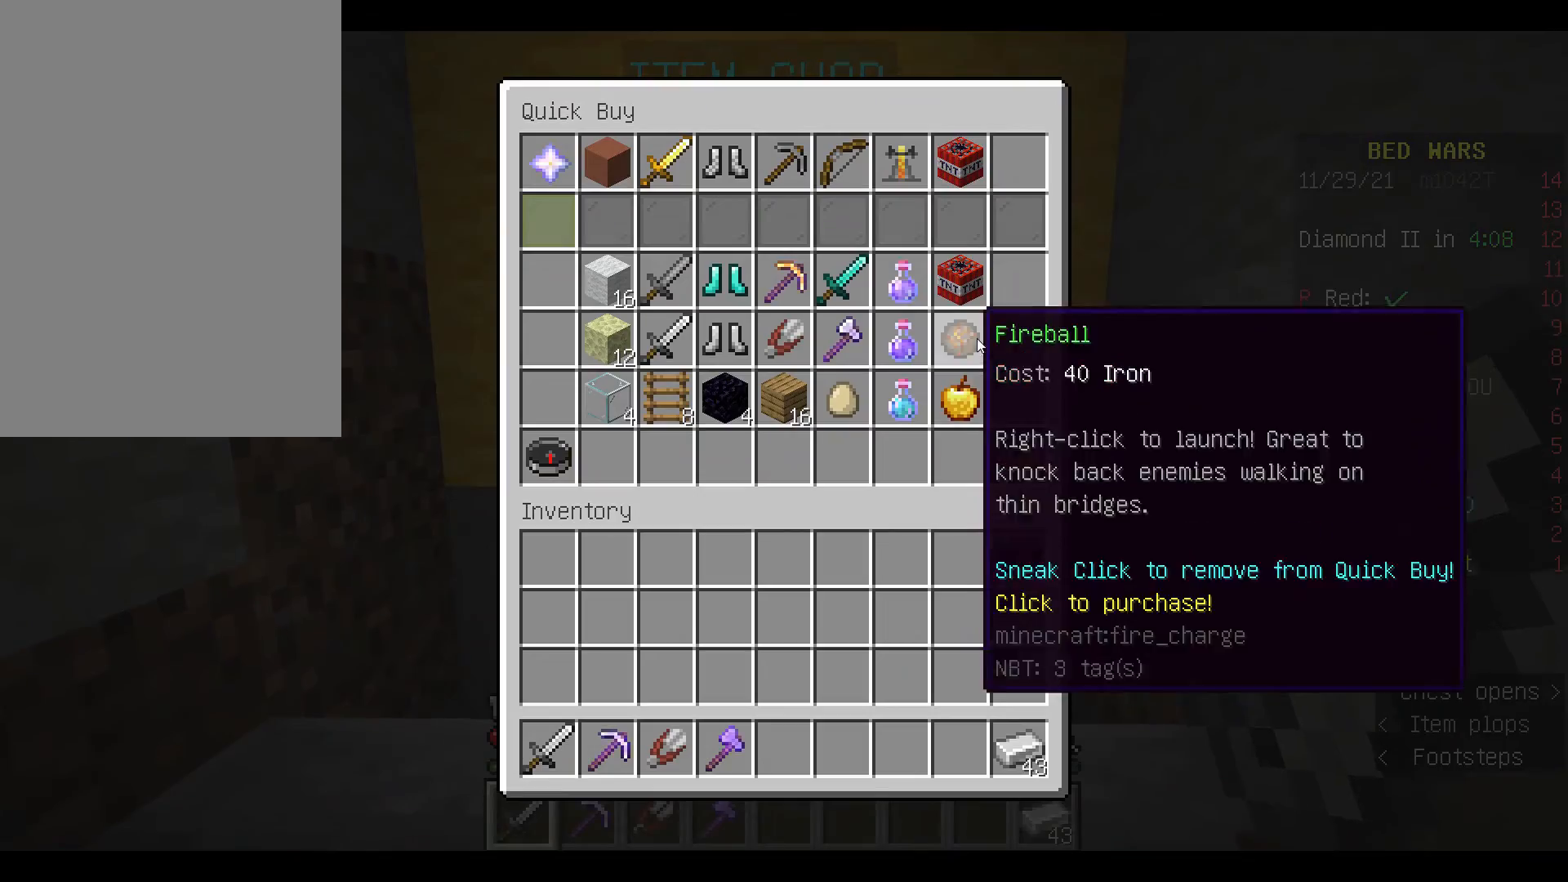
{"keys": [], "mouse": [], "events": []}
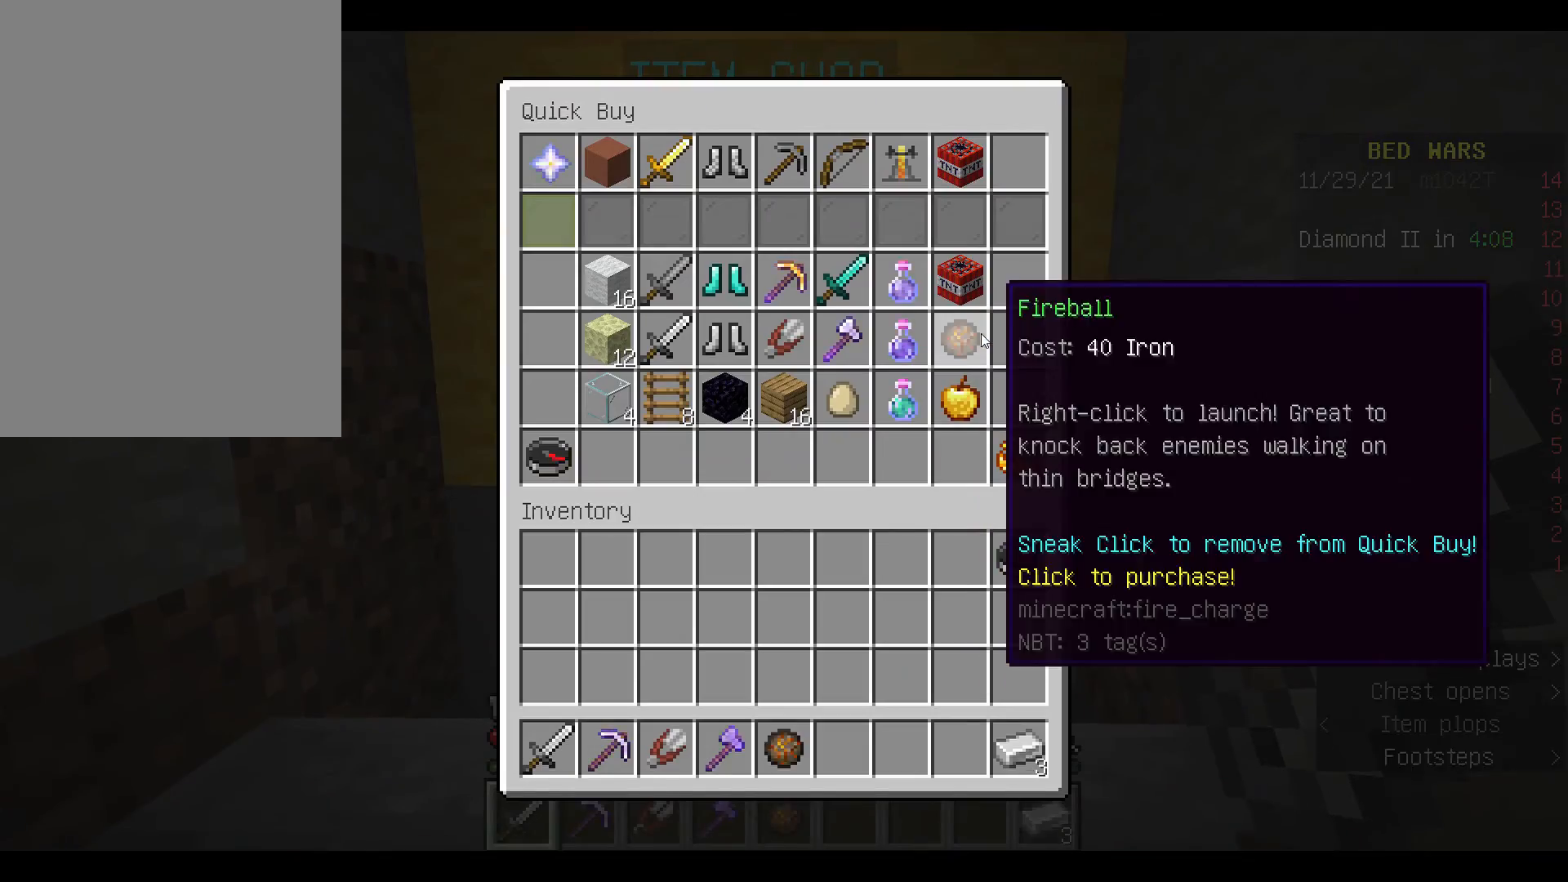
{"keys": [], "mouse": [], "events": []}
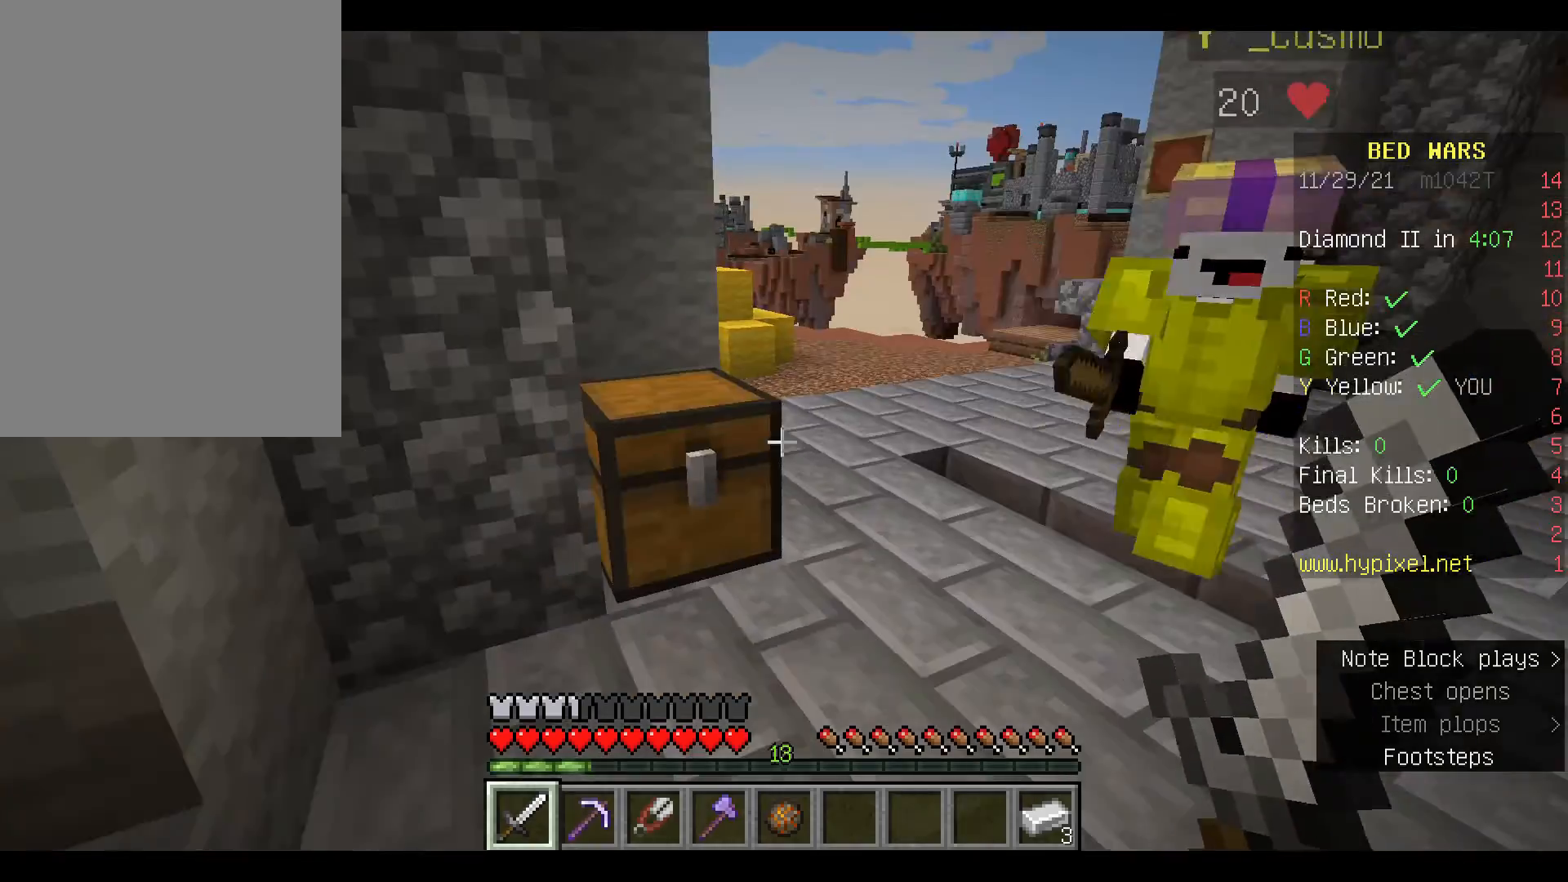
{"keys": ["space", "w"], "mouse": [], "events": [[33, "w", "down"], [133, "w", "up"], [267, "space", "down"], [267, "w", "down"]]}
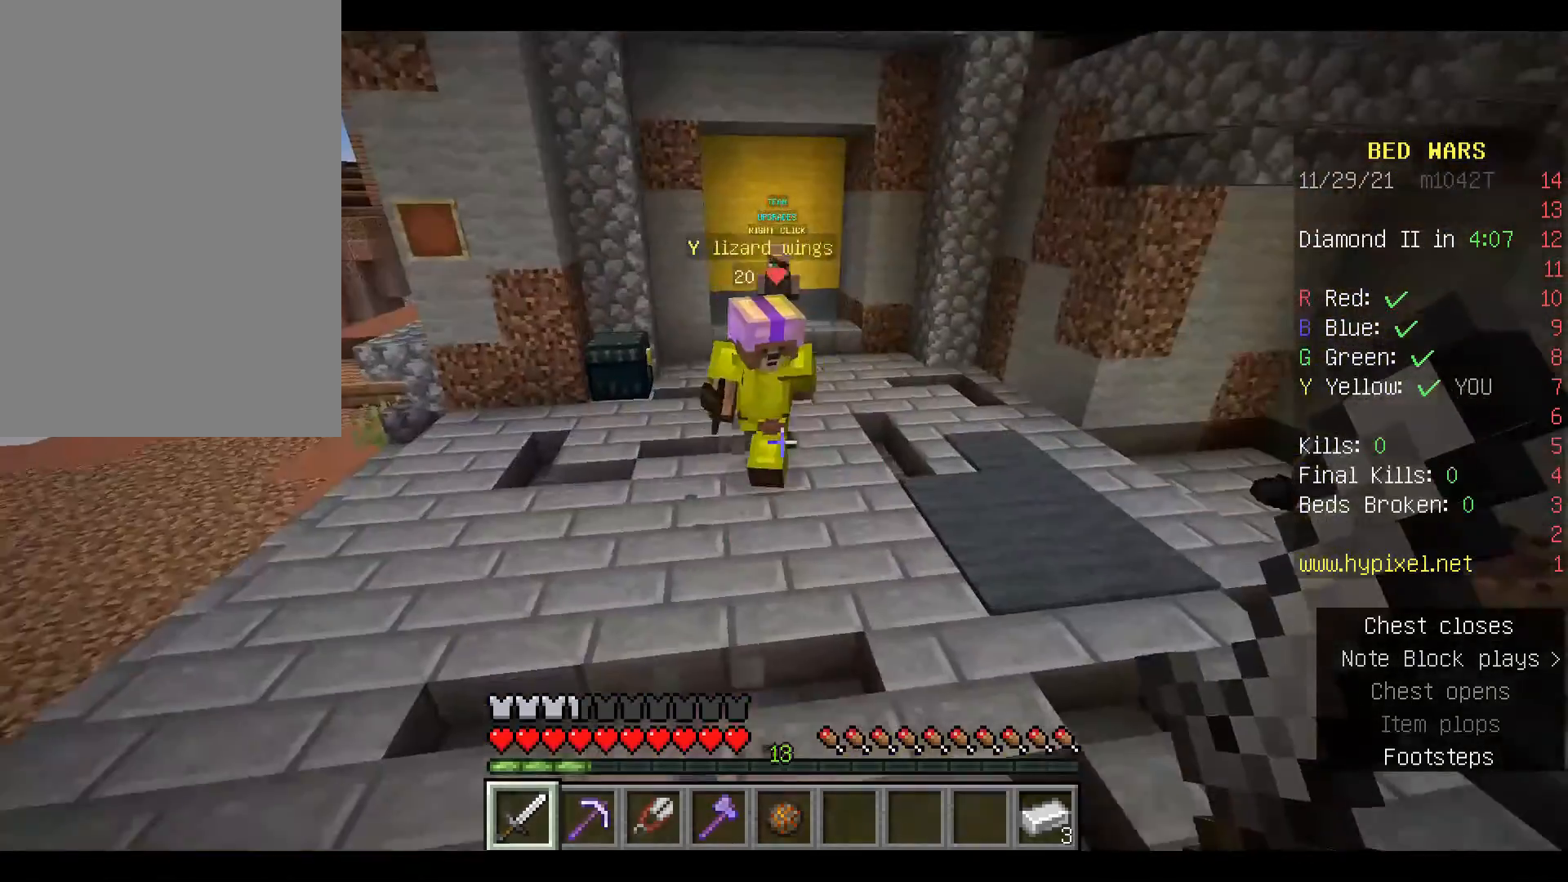
{"keys": ["space", "w"], "mouse": [], "events": []}
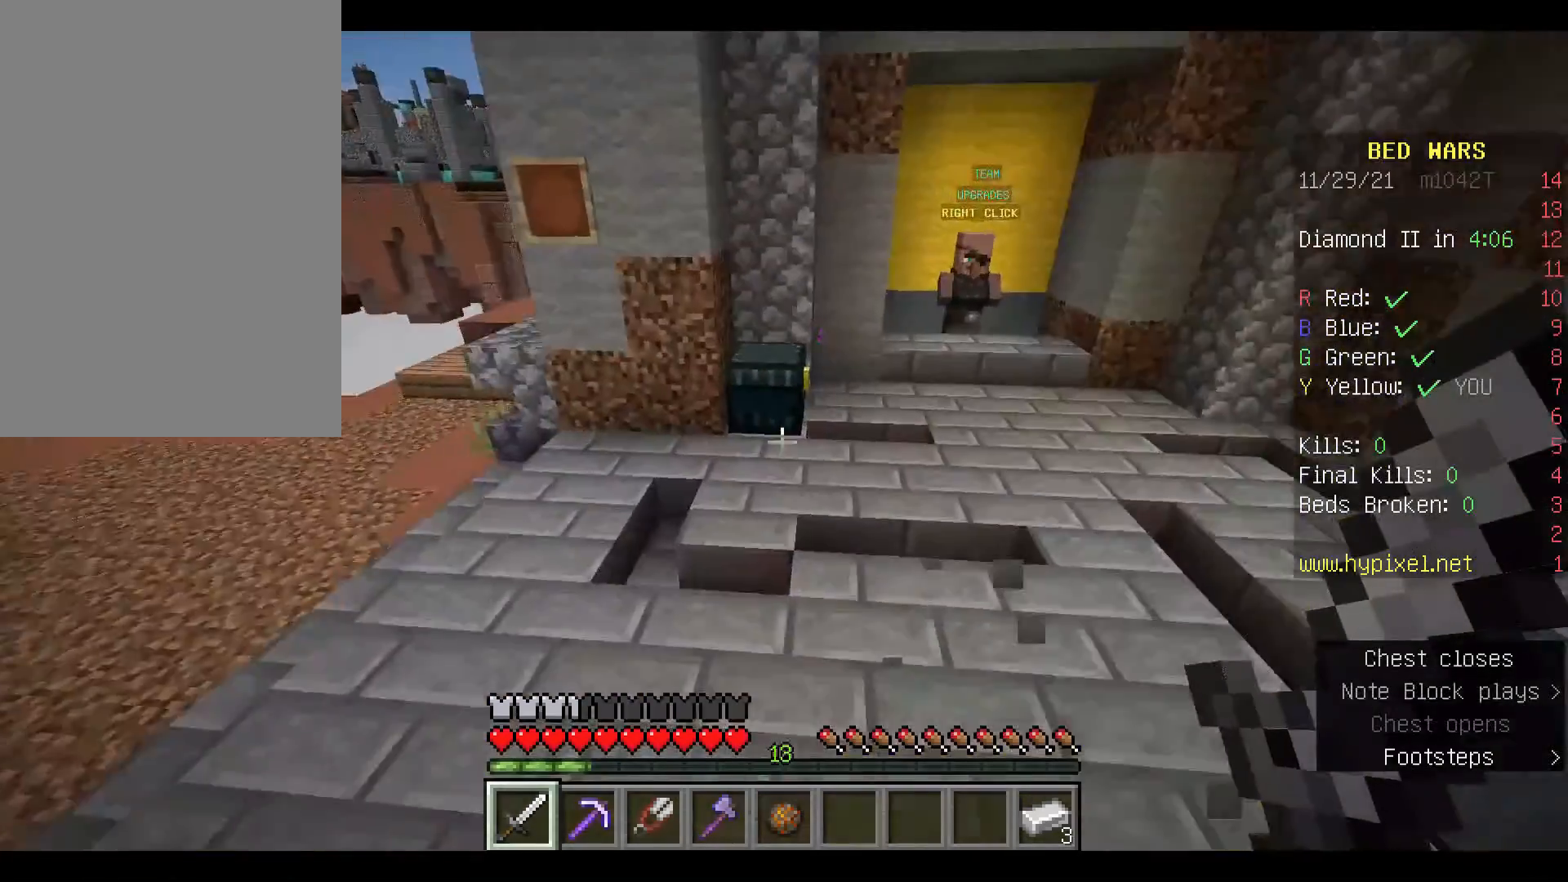
{"keys": [], "mouse": [], "events": [[167, "space", "up"], [400, "mouse_right", "down"], [400, "w", "up"], [500, "mouse_right", "up"]]}
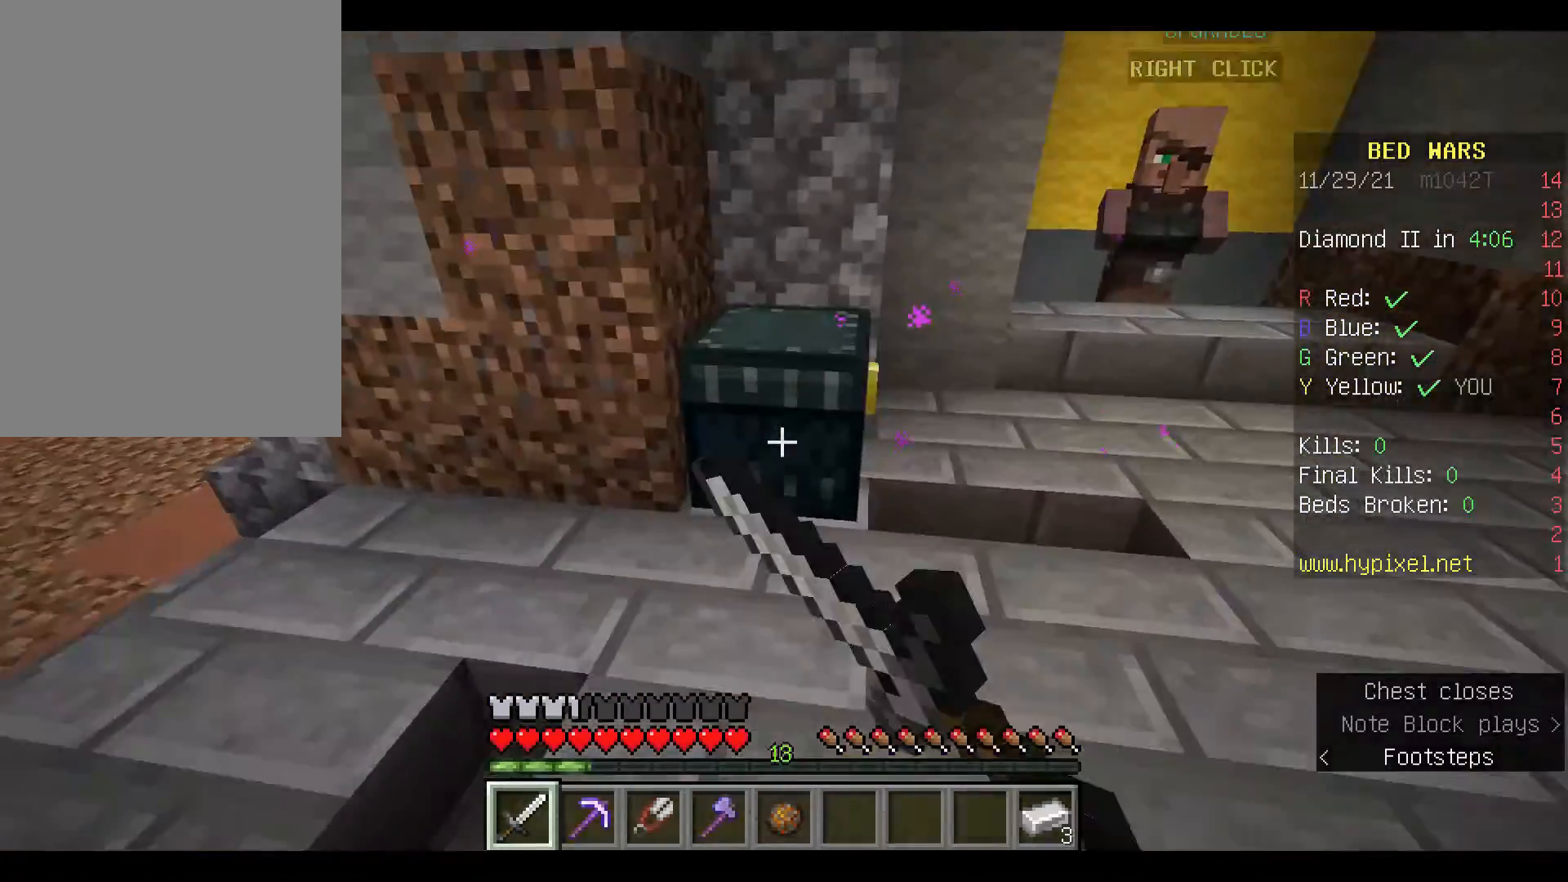
{"keys": [], "mouse": [], "events": []}
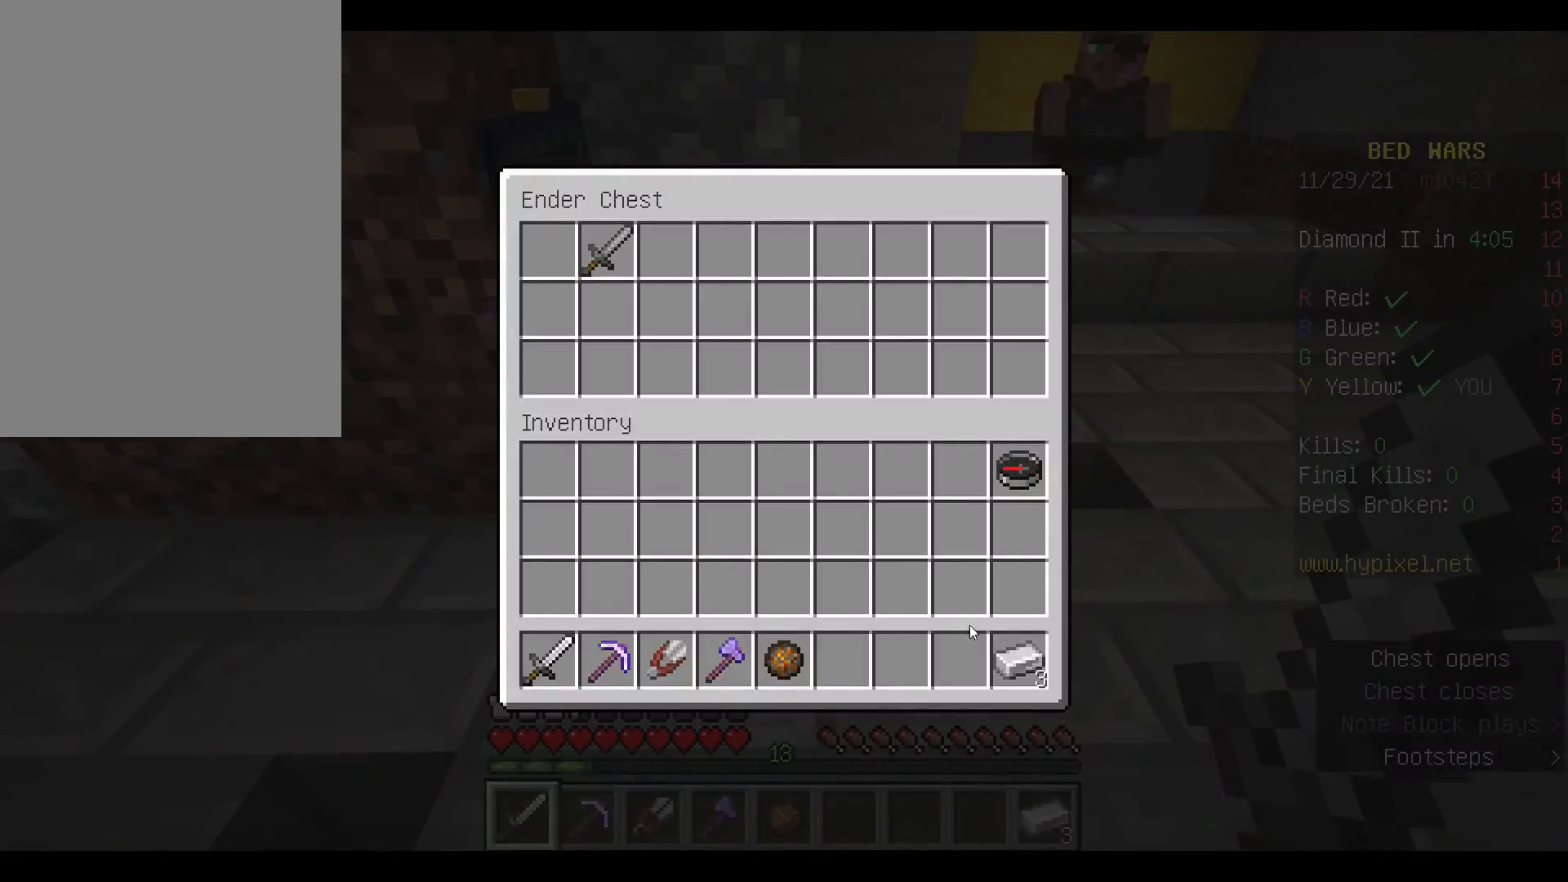
{"keys": [], "mouse": [], "events": []}
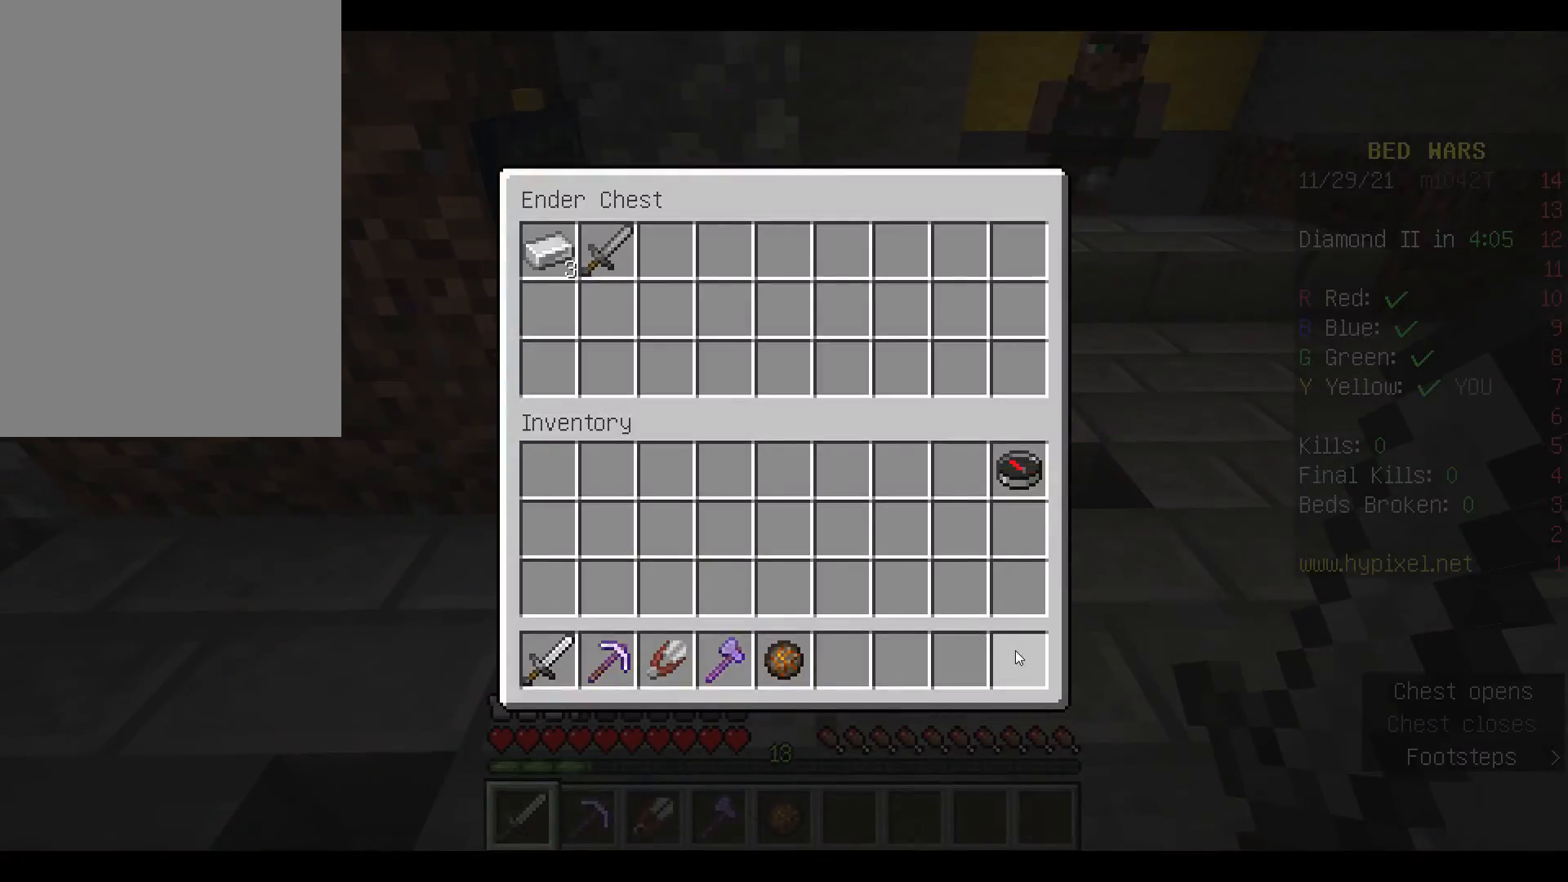
{"keys": ["w"], "mouse": [], "events": [[467, "w", "down"]]}
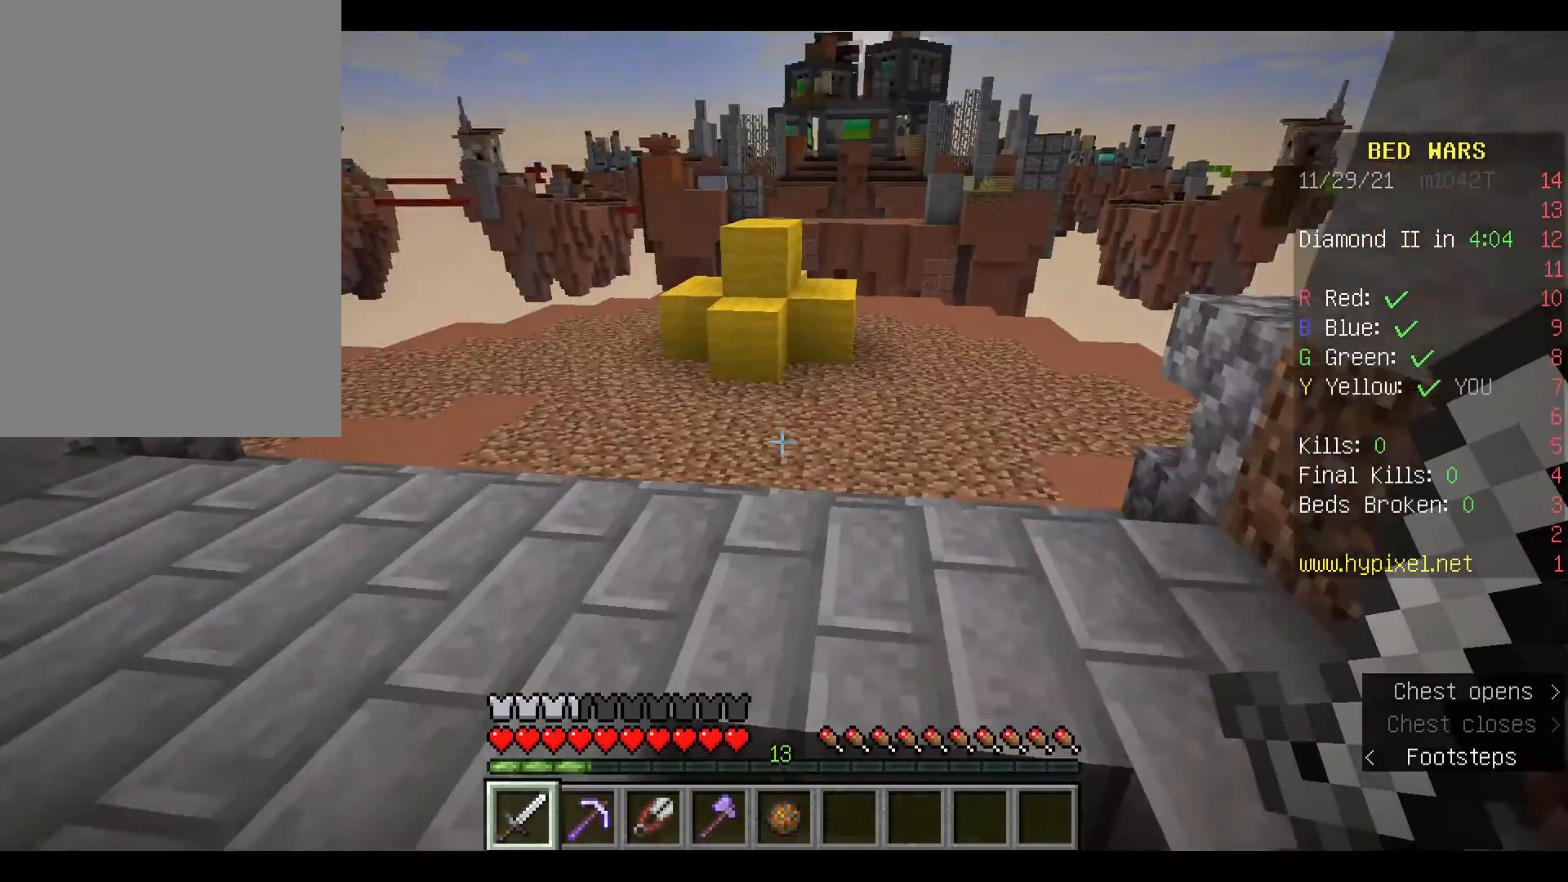
{"keys": ["space", "w"], "mouse": [], "events": [[67, "w", "up"], [133, "w", "down"], [400, "space", "down"]]}
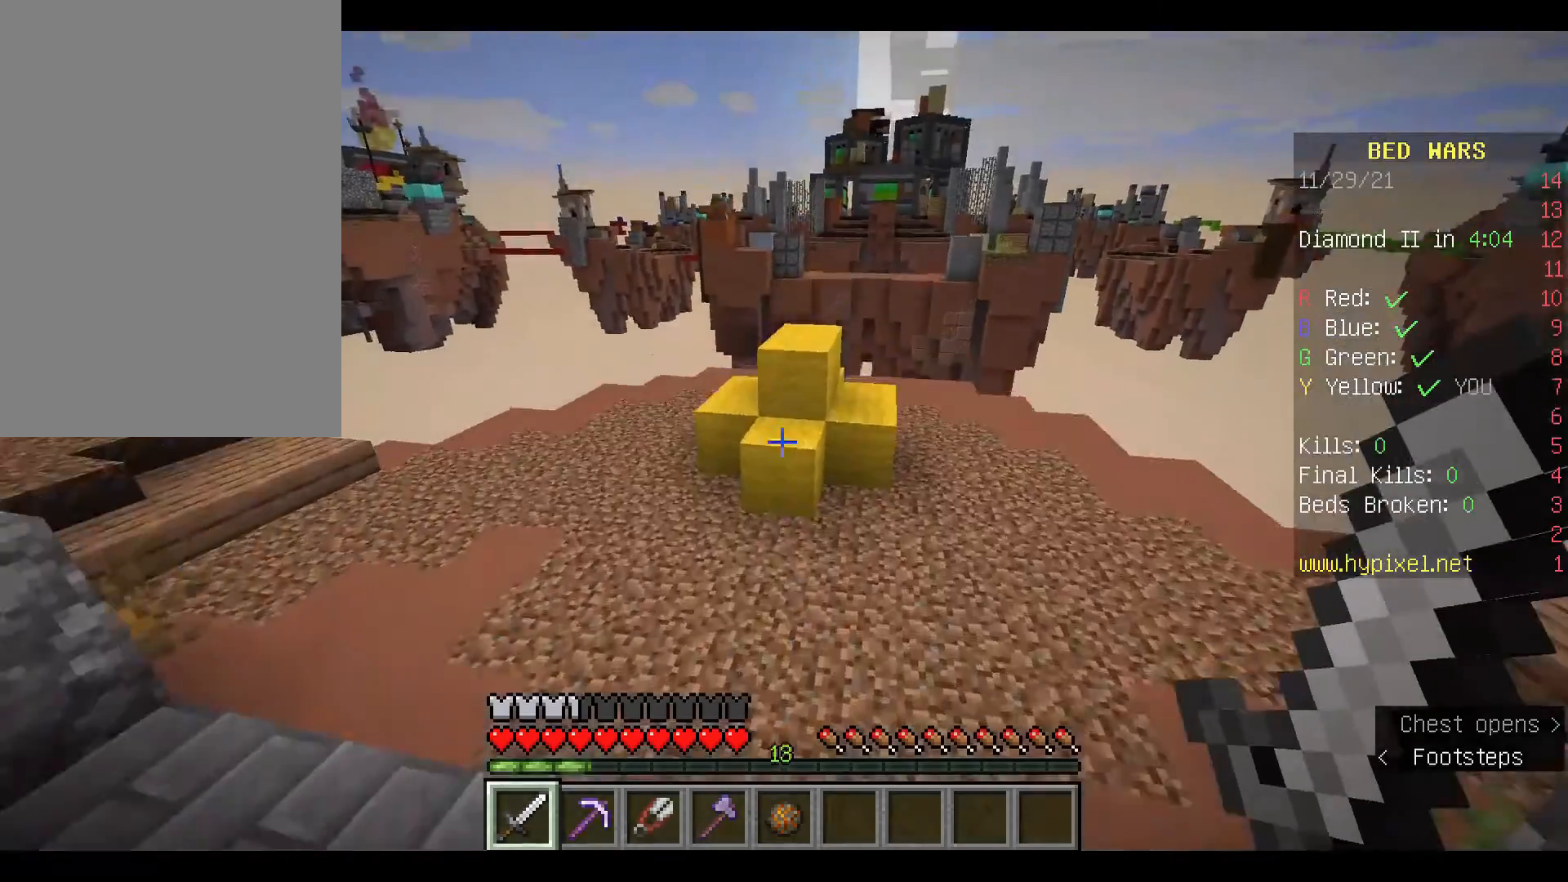
{"keys": ["space", "w"], "mouse": [], "events": [[133, "space", "up"], [367, "space", "down"]]}
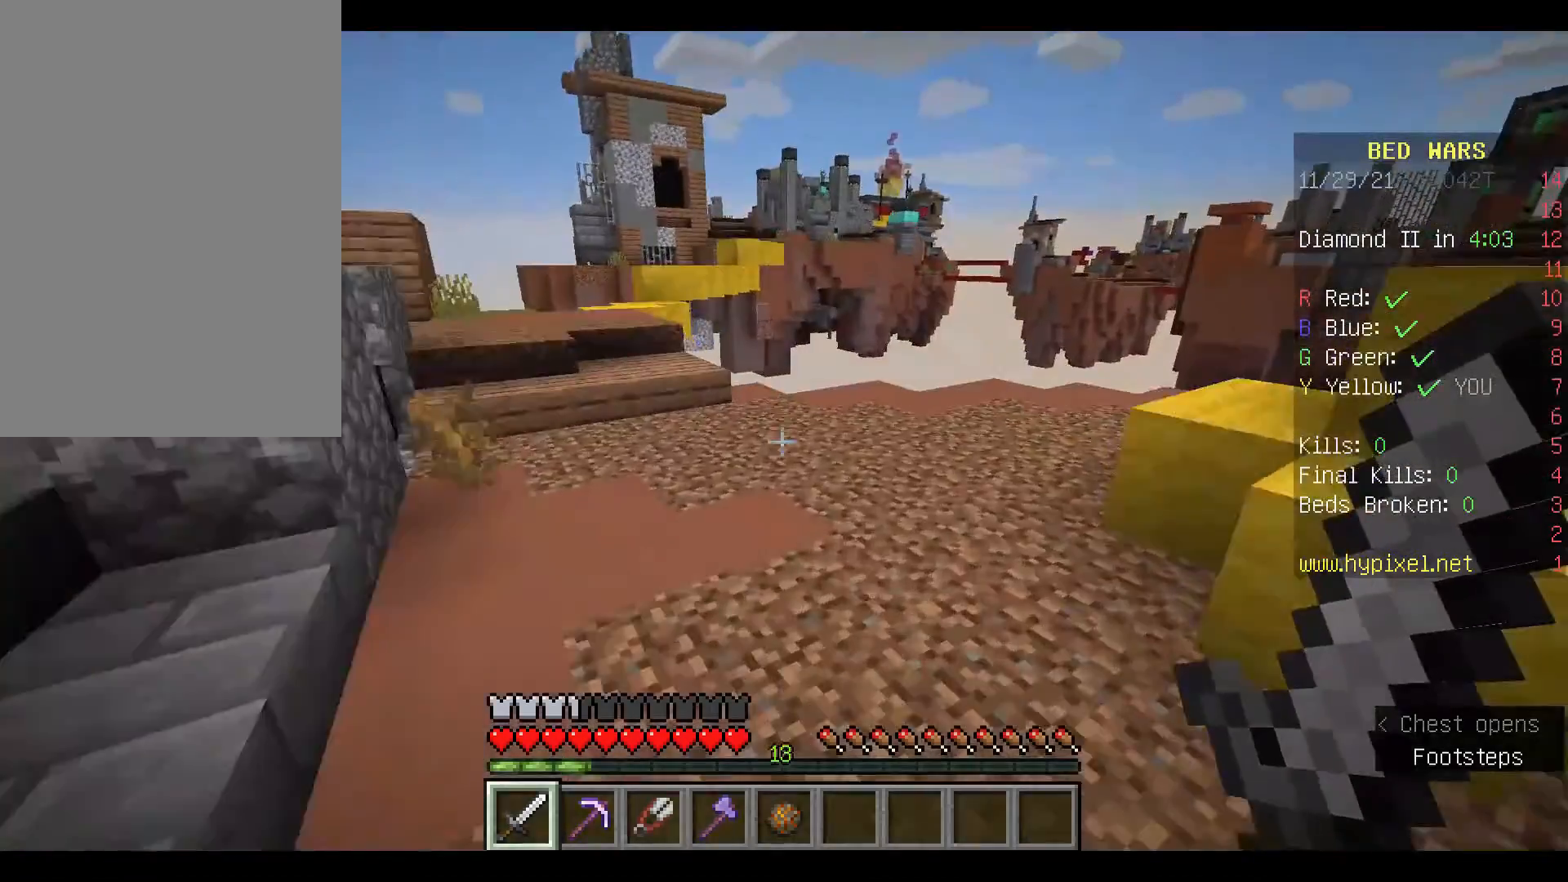
{"keys": ["w"], "mouse": [], "events": [[233, "space", "up"], [300, "mouse_left", "down"], [400, "mouse_left", "up"]]}